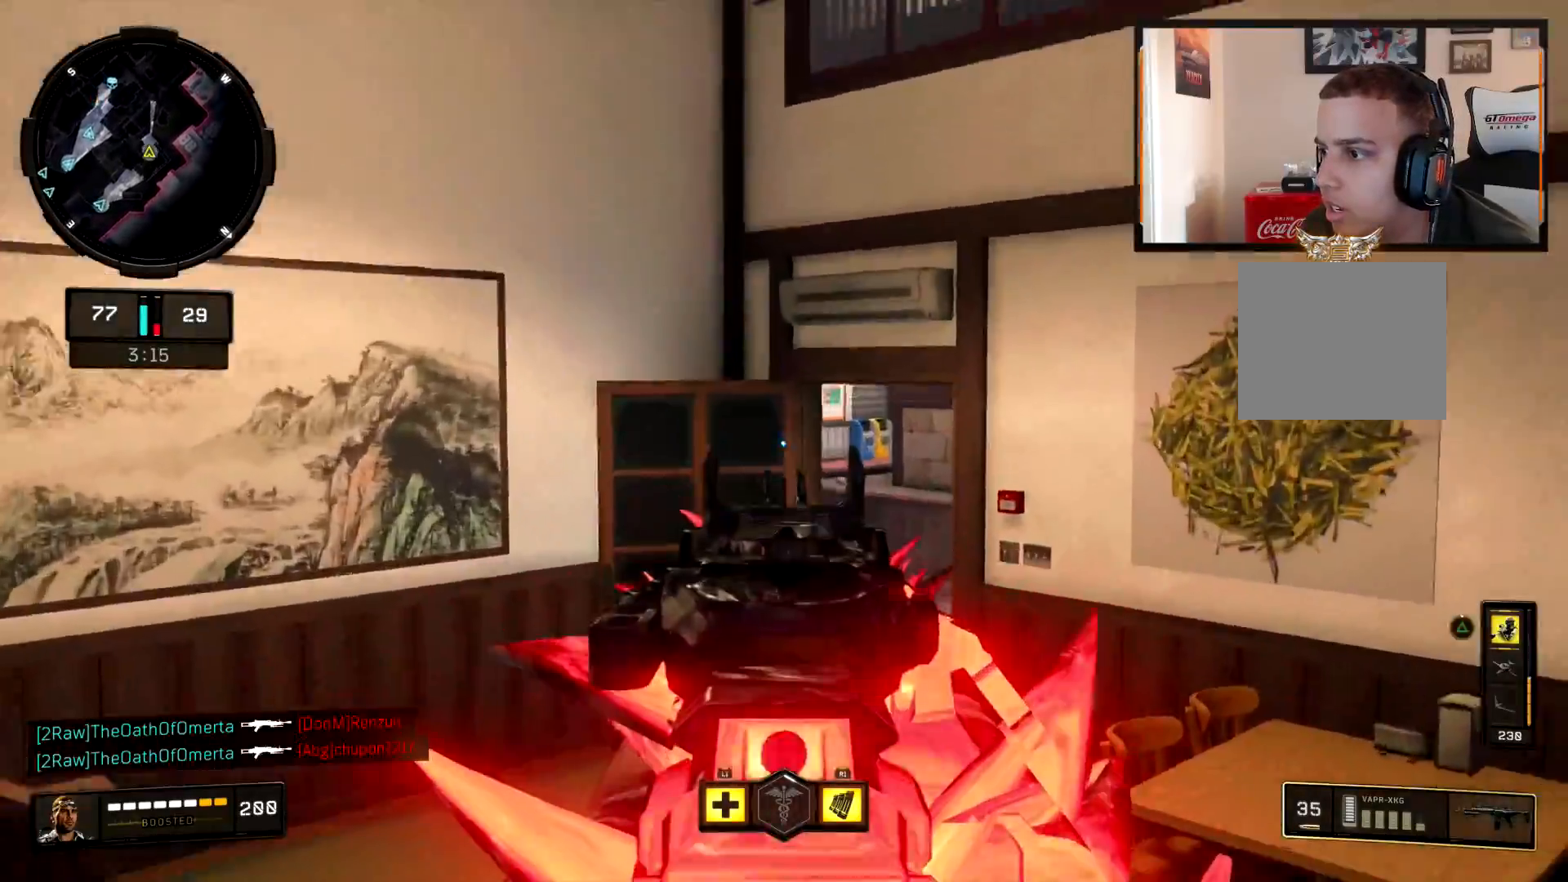
Gameplay with a controller (PlayStation layout); each line is a JSON object with the inputs held at the frame after it. "events" lists button and stick changes between this image and that frame as [ms after this image, input, new state], when the widget could be followed in between. Not read: TOUCHPAD.
{"buttons": [], "left_stick": "up", "right_stick": "left", "events": [[167, "right_stick", "center"], [334, "L2", "up"], [350, "L3", "down"], [350, "left_stick", "up"], [384, "right_stick", "left"], [484, "L3", "up"]]}
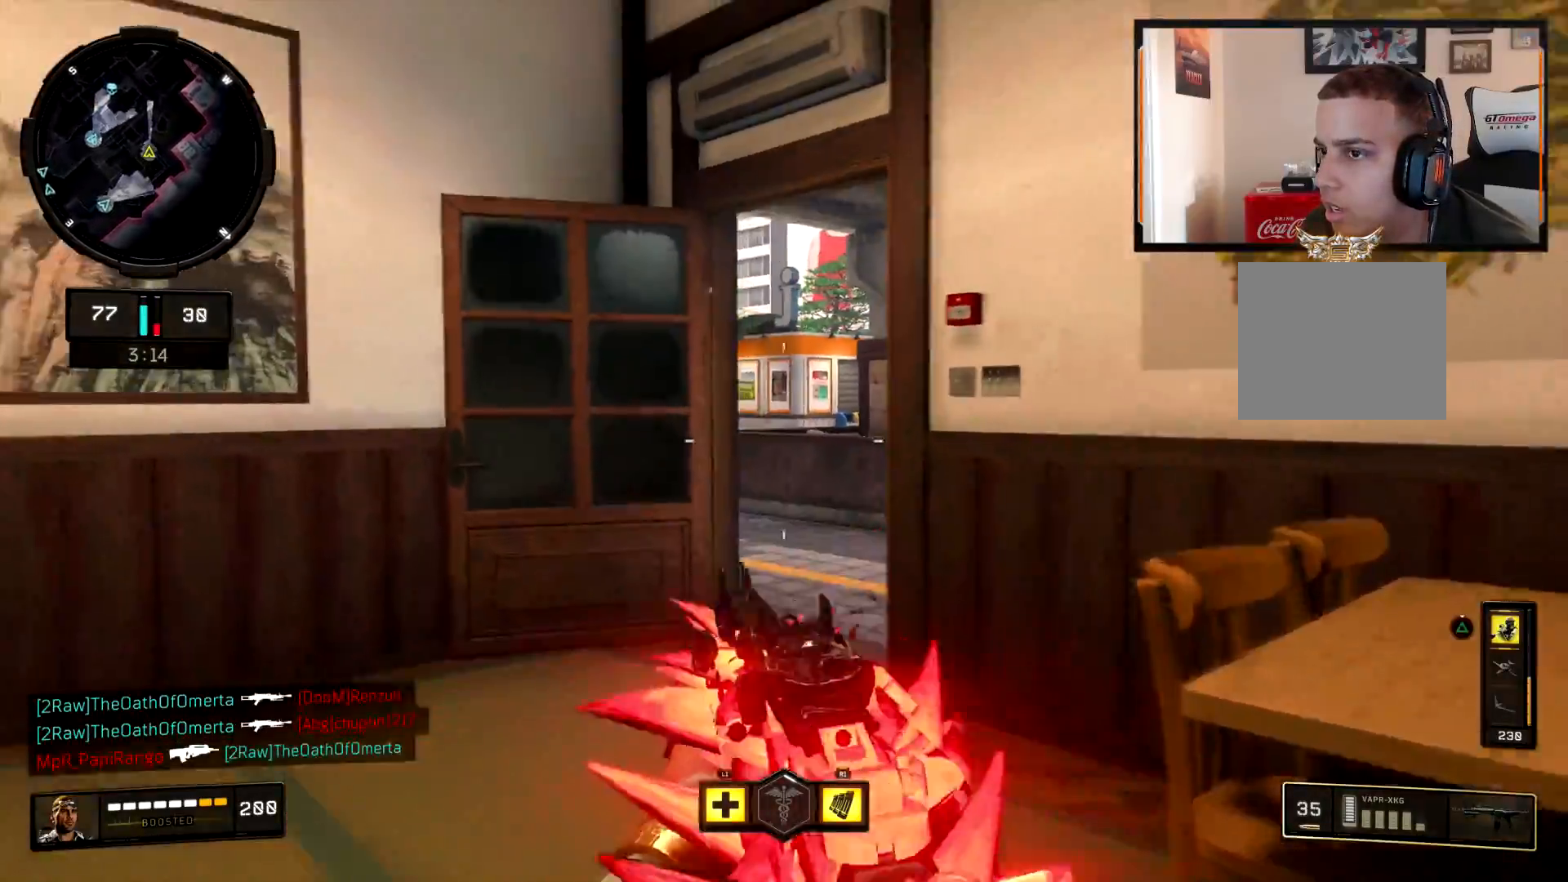
{"buttons": ["L2"], "left_stick": "up-right", "right_stick": "up-right", "events": [[34, "left_stick", "up-right"], [67, "right_stick", "center"], [134, "L2", "down"], [134, "right_stick", "left"], [251, "left_stick", "up"], [267, "right_stick", "center"], [334, "right_stick", "right"], [401, "right_stick", "center"], [451, "left_stick", "up-right"], [451, "right_stick", "up-right"]]}
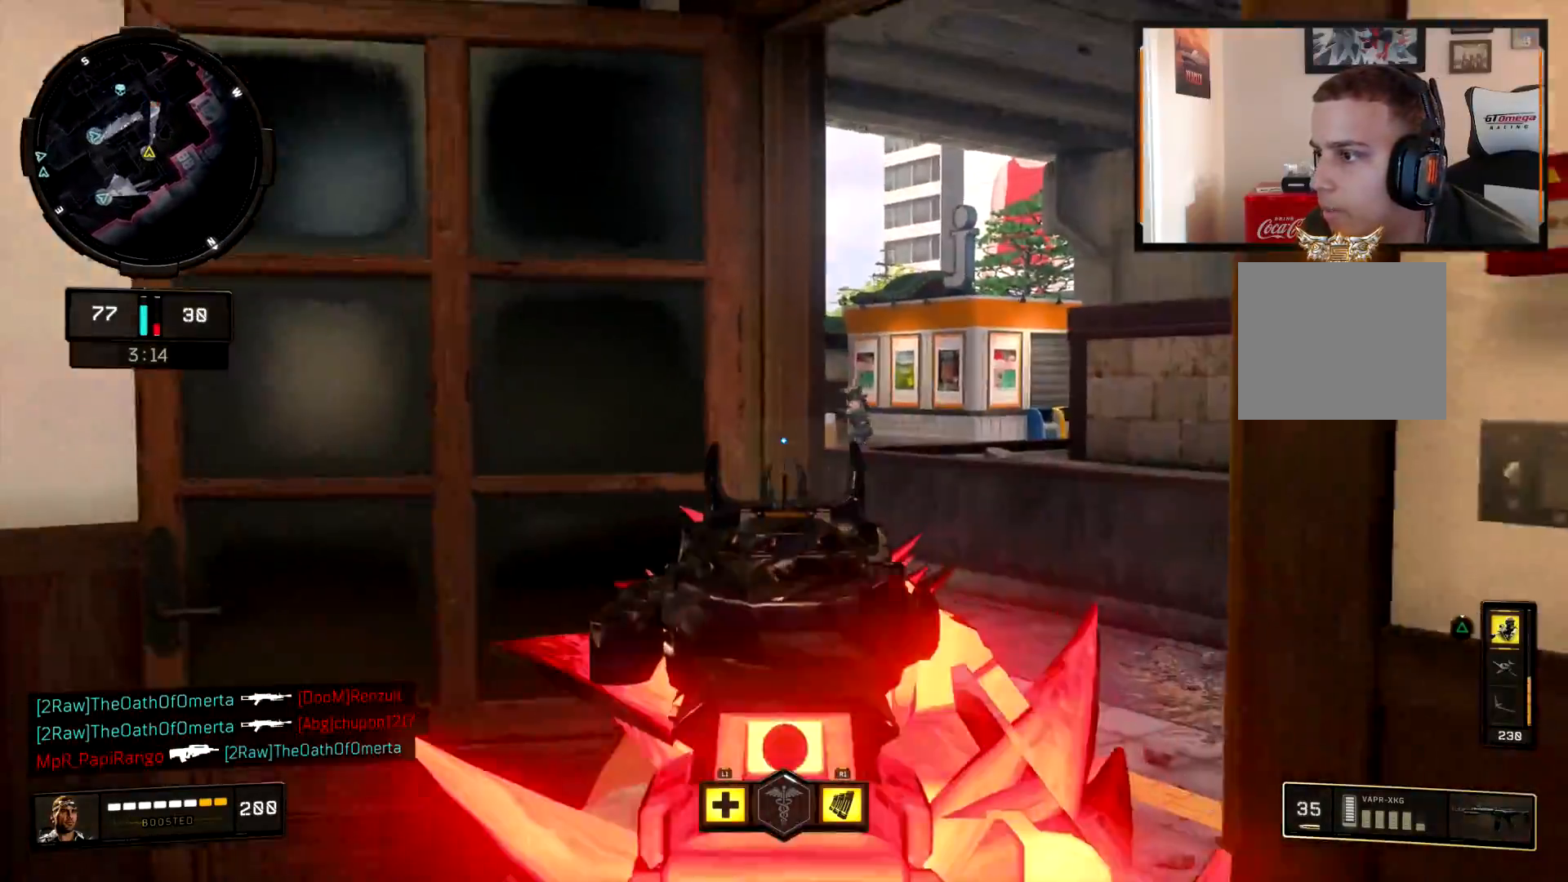
{"buttons": ["L2", "R2"], "left_stick": "center", "right_stick": "center", "events": [[133, "R2", "down"], [150, "right_stick", "center"], [167, "left_stick", "center"], [334, "right_stick", "up"], [350, "left_stick", "right"], [400, "right_stick", "center"], [450, "left_stick", "center"]]}
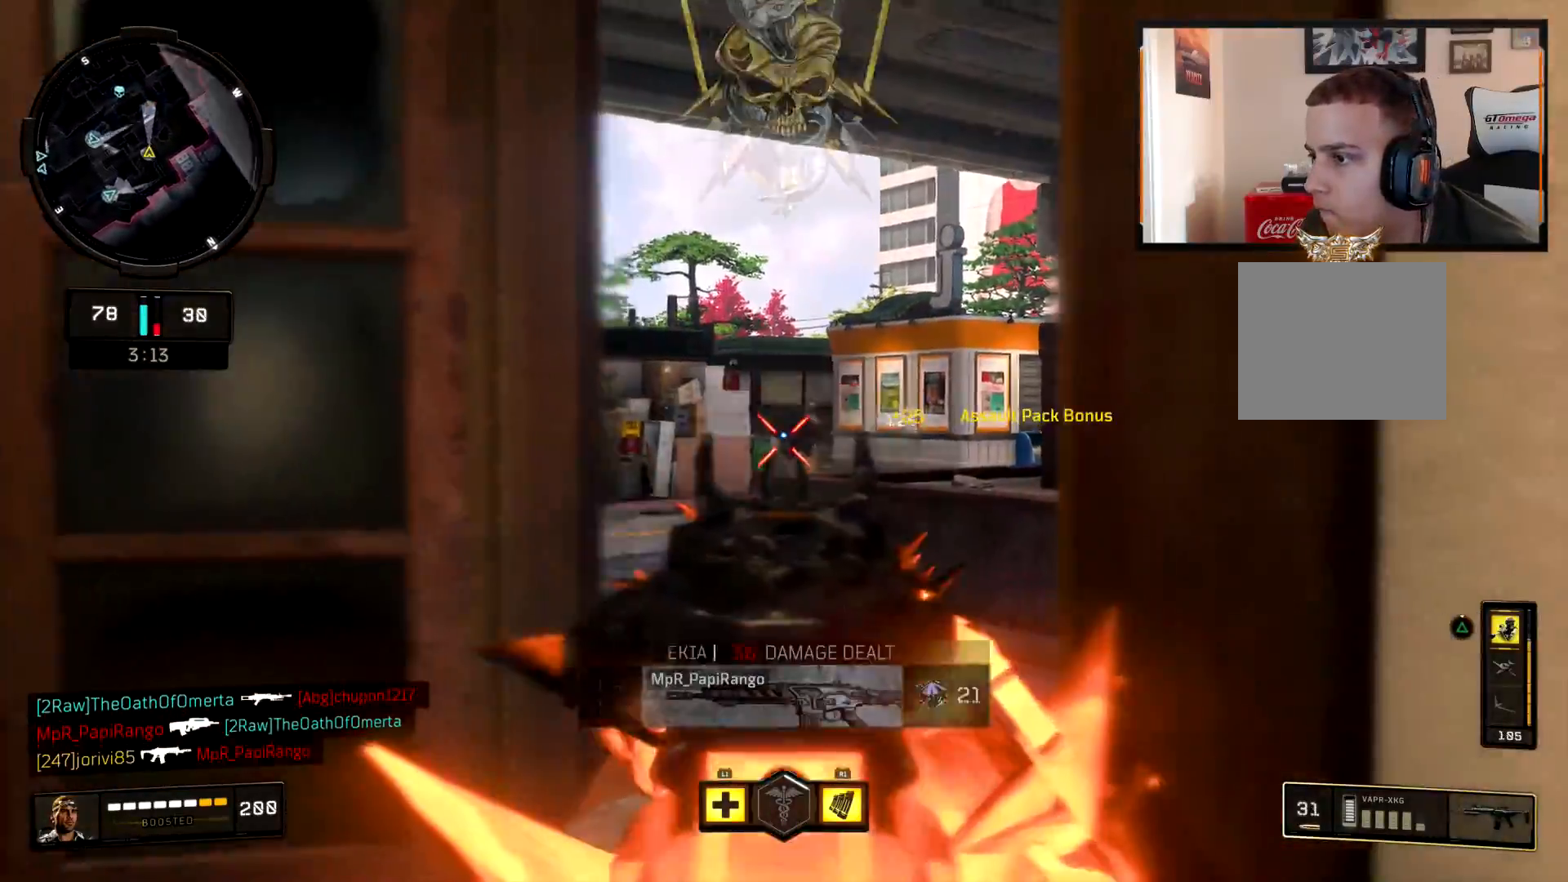
{"buttons": [], "left_stick": "up", "right_stick": "right", "events": [[84, "right_stick", "right"], [201, "R2", "up"], [201, "left_stick", "up"], [217, "L2", "up"], [267, "L3", "down"], [267, "right_stick", "down-right"], [401, "L3", "up"], [401, "right_stick", "right"]]}
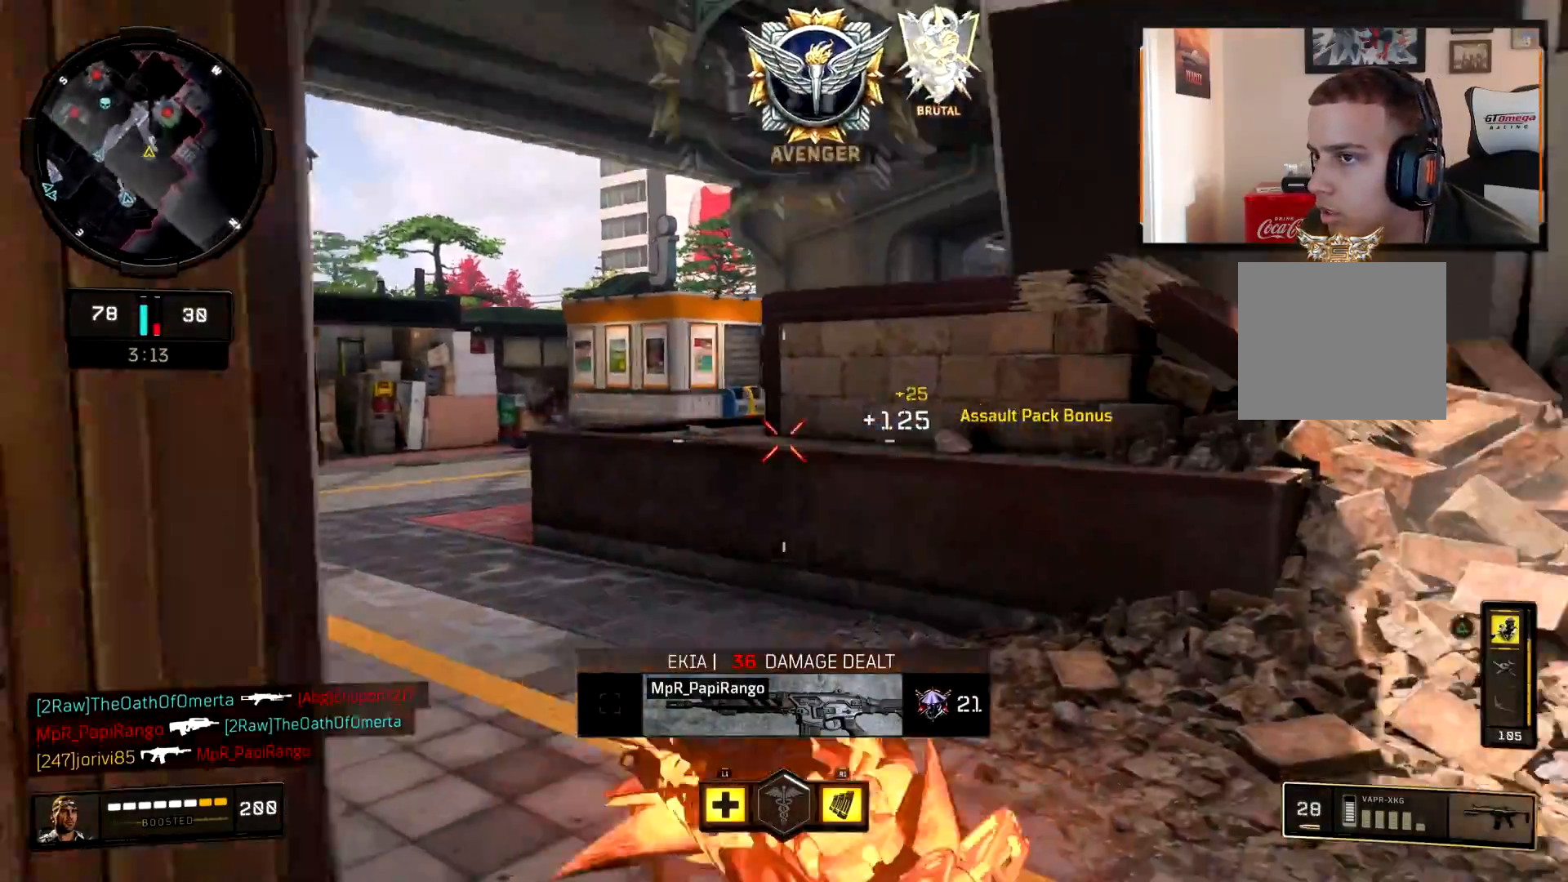
{"buttons": [], "left_stick": "up-right", "right_stick": "center", "events": [[50, "right_stick", "left"], [117, "L3", "down"], [183, "L3", "up"], [183, "left_stick", "up-right"], [183, "right_stick", "right"], [317, "L3", "down"], [484, "L3", "up"], [484, "right_stick", "center"]]}
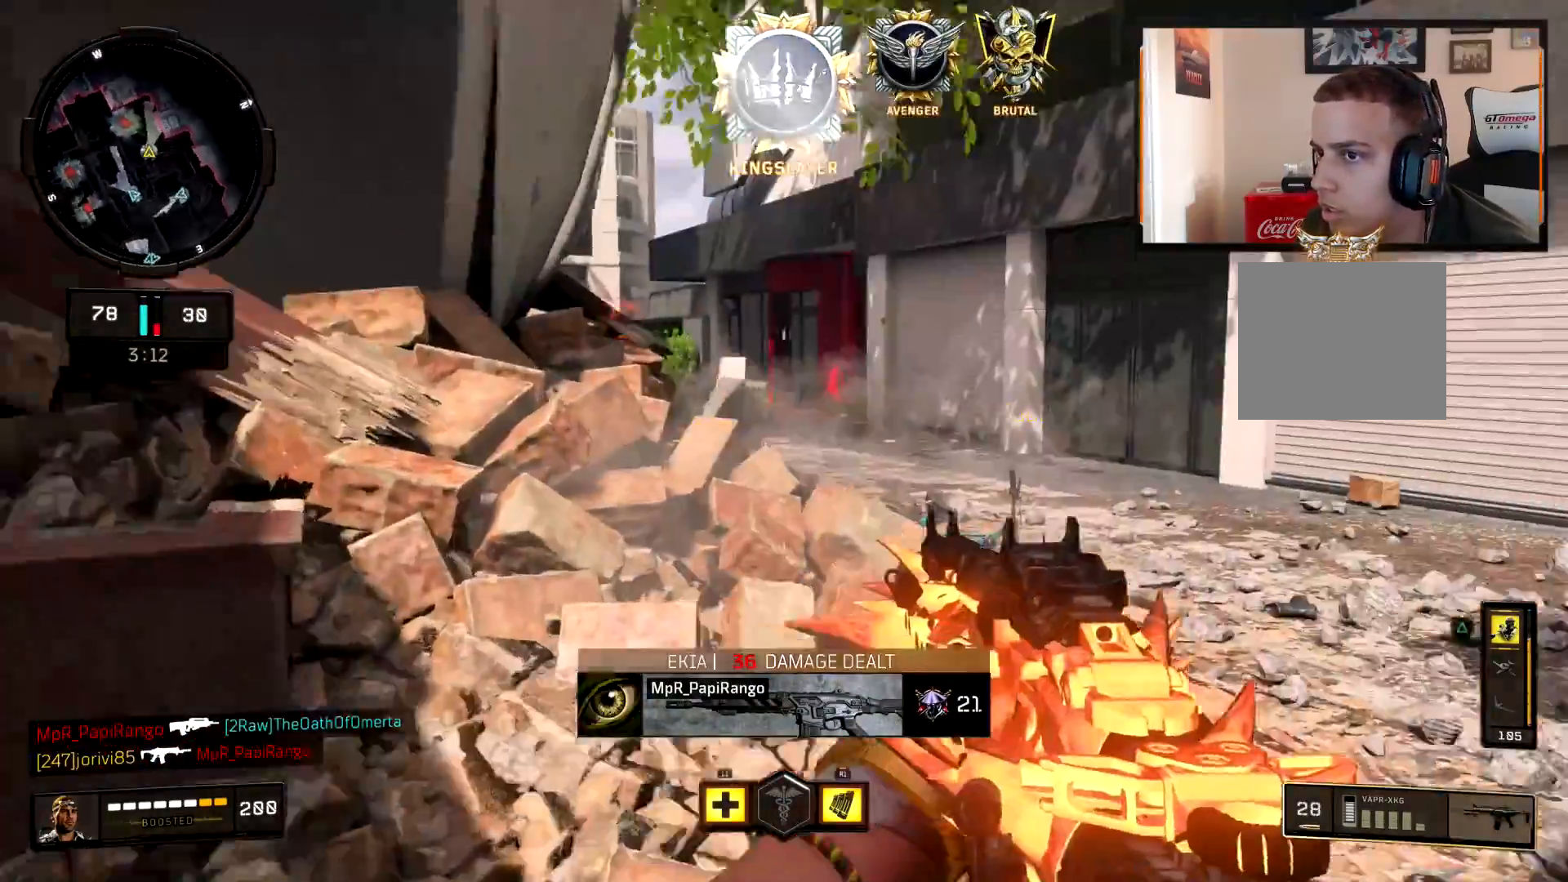
{"buttons": [], "left_stick": "up-right", "right_stick": "center", "events": [[150, "right_stick", "left"], [251, "right_stick", "center"]]}
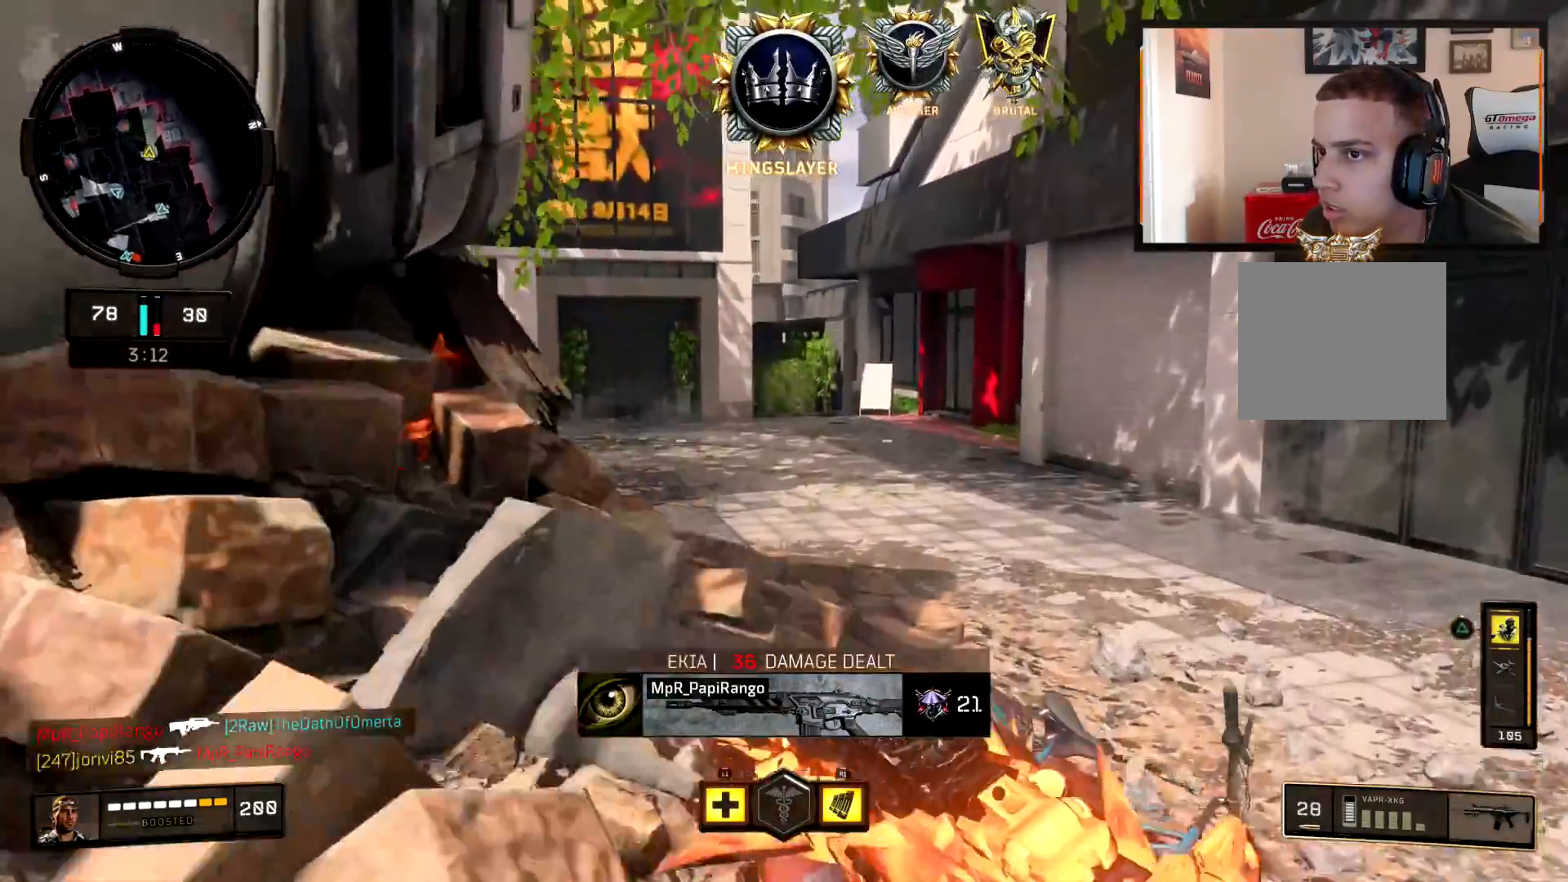
{"buttons": [], "left_stick": "up", "right_stick": "center", "events": [[50, "right_stick", "left"], [183, "L3", "down"], [300, "L3", "up"], [317, "left_stick", "up"], [367, "right_stick", "center"]]}
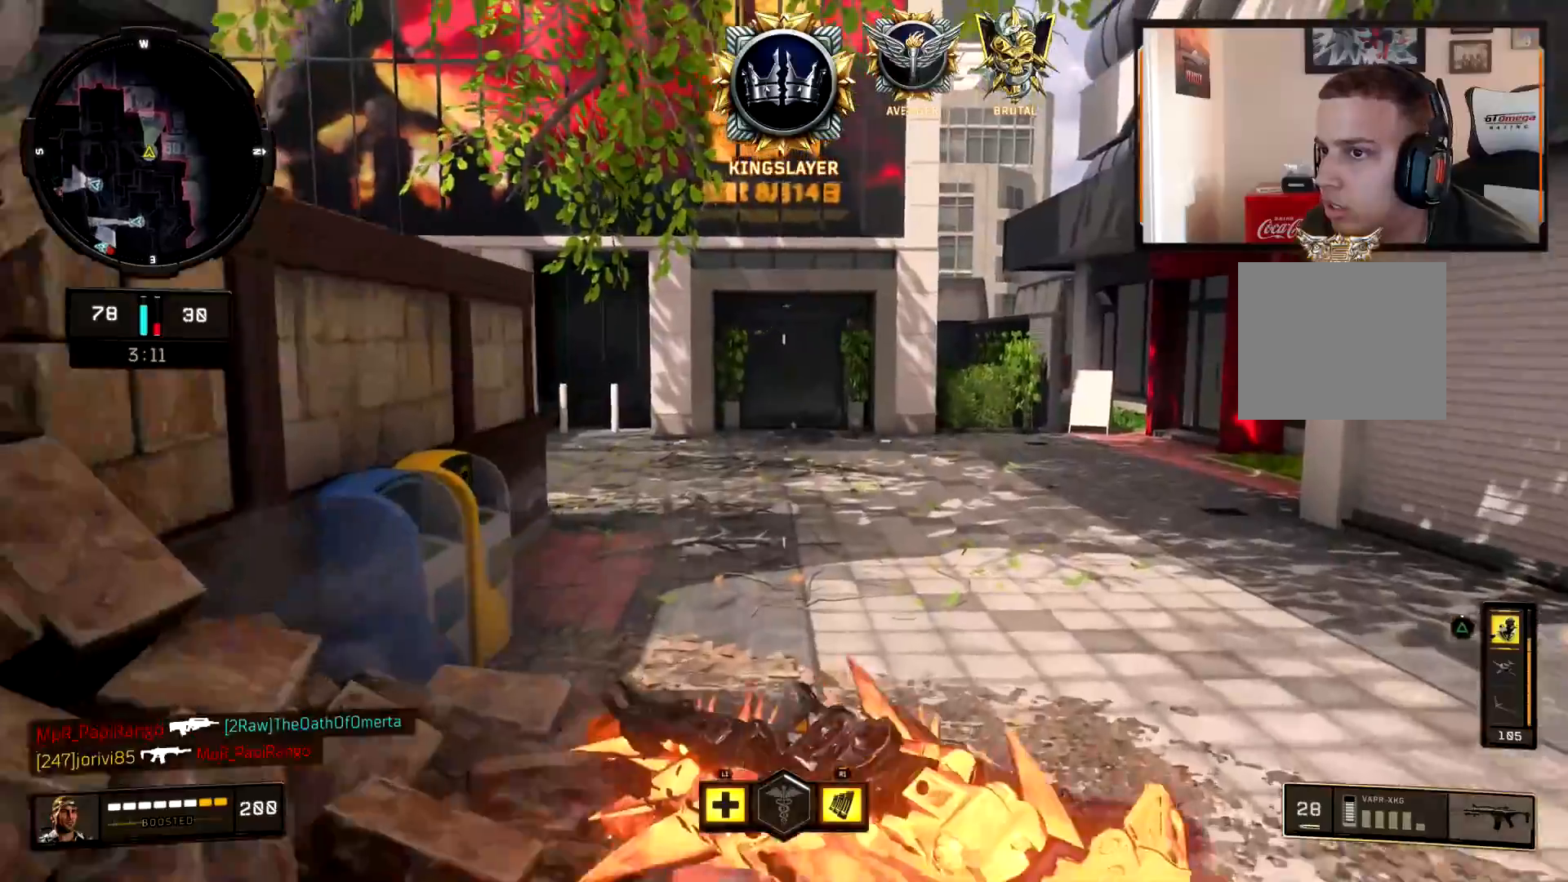
{"buttons": ["L2"], "left_stick": "right", "right_stick": "left", "events": [[67, "right_stick", "left"], [100, "CROSS", "down"], [134, "left_stick", "up-right"], [201, "CROSS", "up"], [217, "L2", "down"], [317, "left_stick", "right"]]}
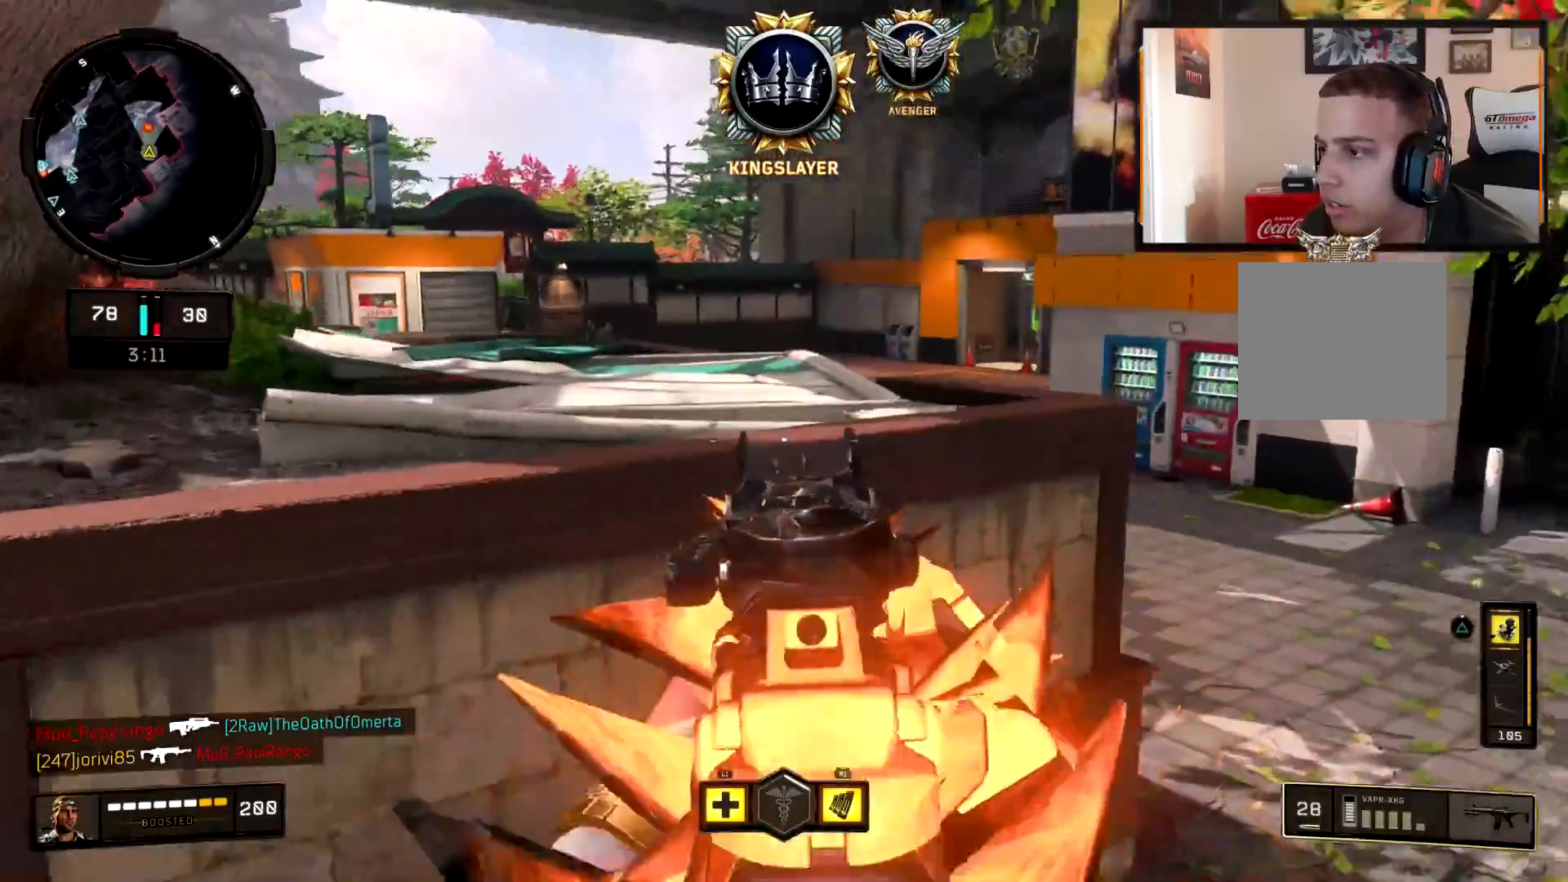
{"buttons": ["L2"], "left_stick": "up-right", "right_stick": "up-left", "events": [[50, "right_stick", "up-left"], [183, "left_stick", "up-right"]]}
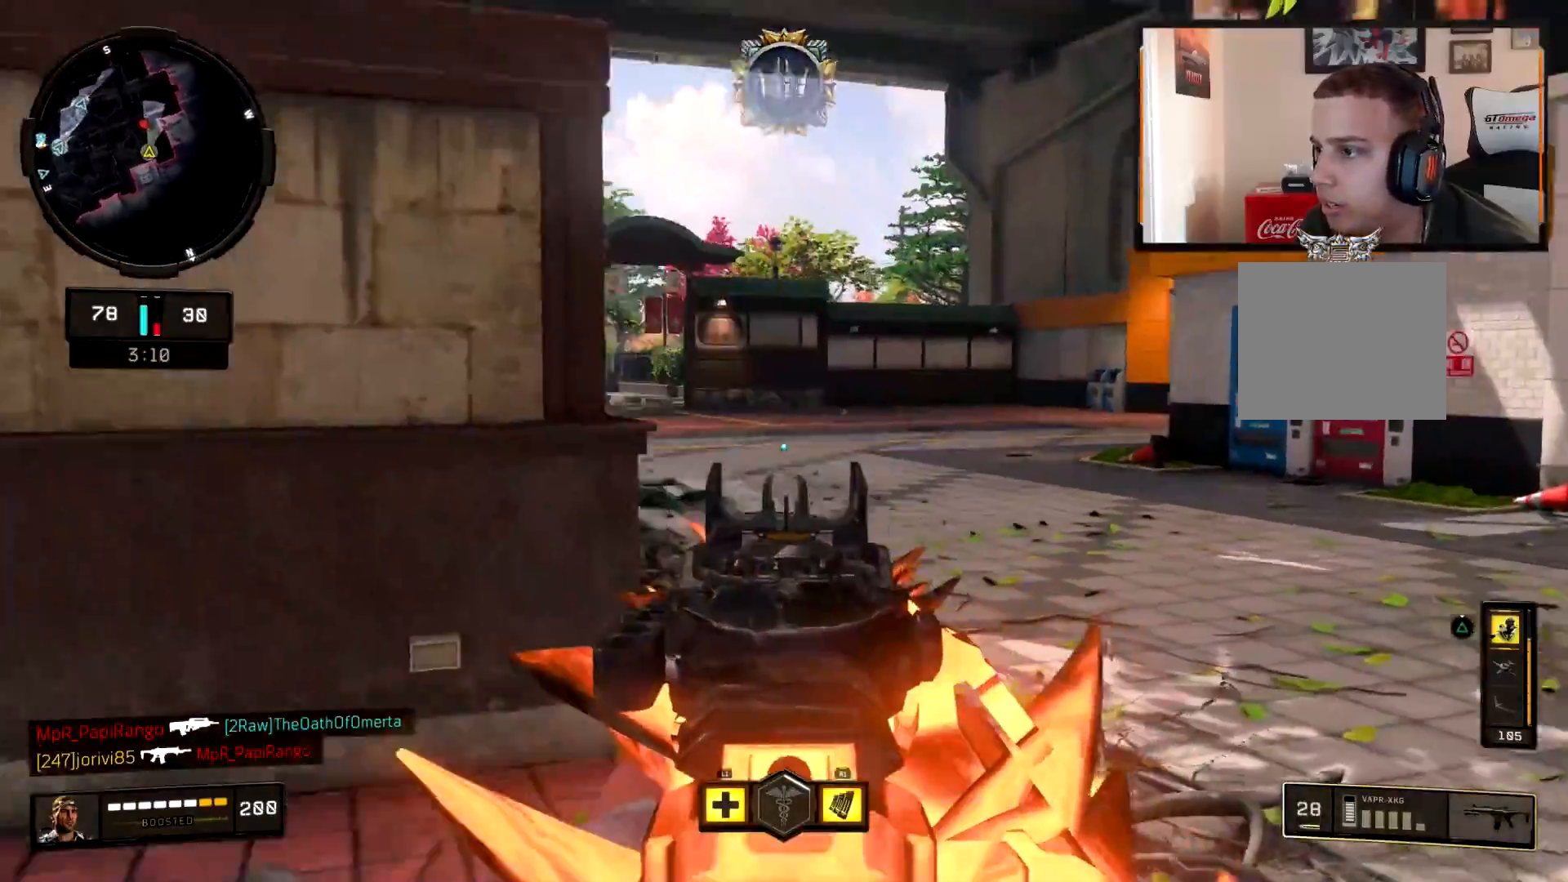
{"buttons": ["L2", "R2"], "left_stick": "up-right", "right_stick": "left", "events": [[117, "right_stick", "left"], [301, "R2", "down"]]}
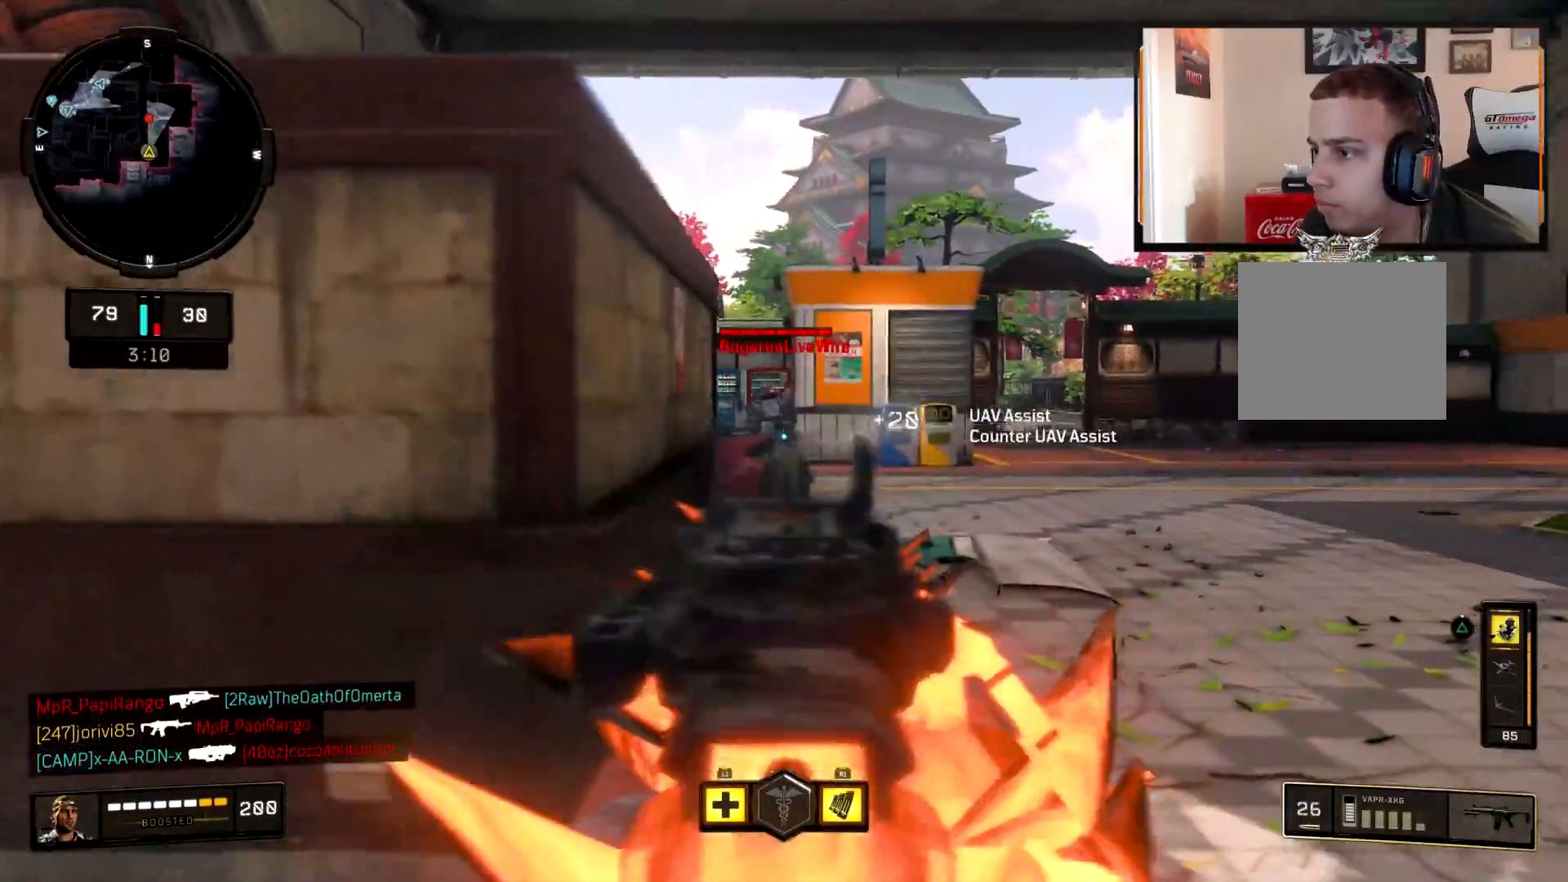
{"buttons": ["L2", "R2"], "left_stick": "up-right", "right_stick": "left", "events": [[33, "left_stick", "up"], [183, "left_stick", "up-right"]]}
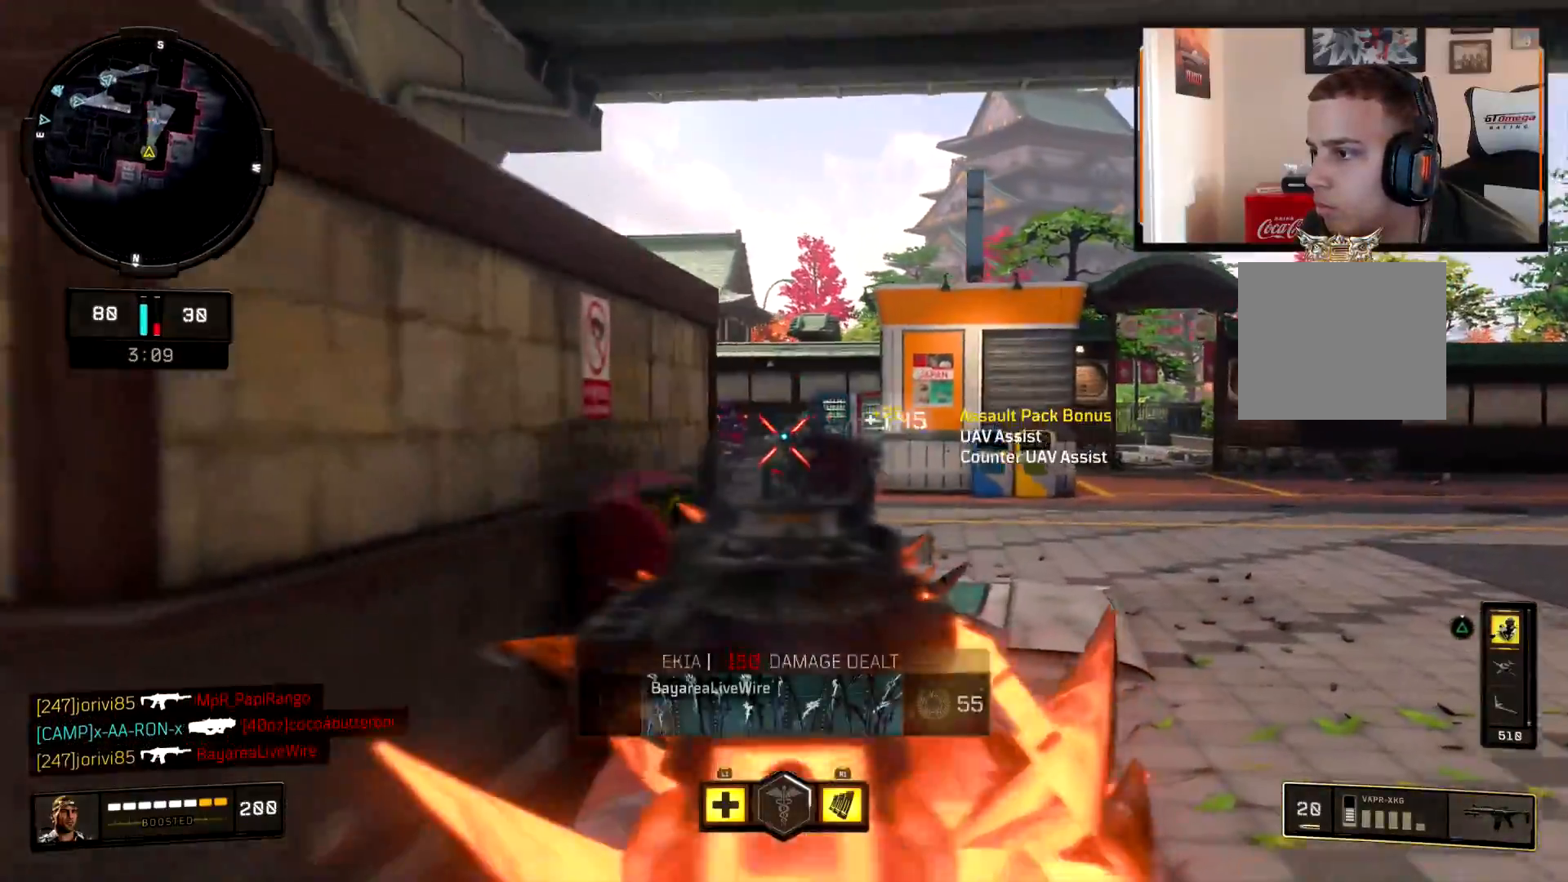
{"buttons": ["L2", "R2"], "left_stick": "up-right", "right_stick": "up-left", "events": [[67, "L2", "up"], [67, "R2", "up"], [167, "L2", "down"], [201, "right_stick", "up"], [267, "left_stick", "right"], [317, "R2", "down"], [334, "right_stick", "center"], [401, "left_stick", "up-right"], [417, "right_stick", "up-left"]]}
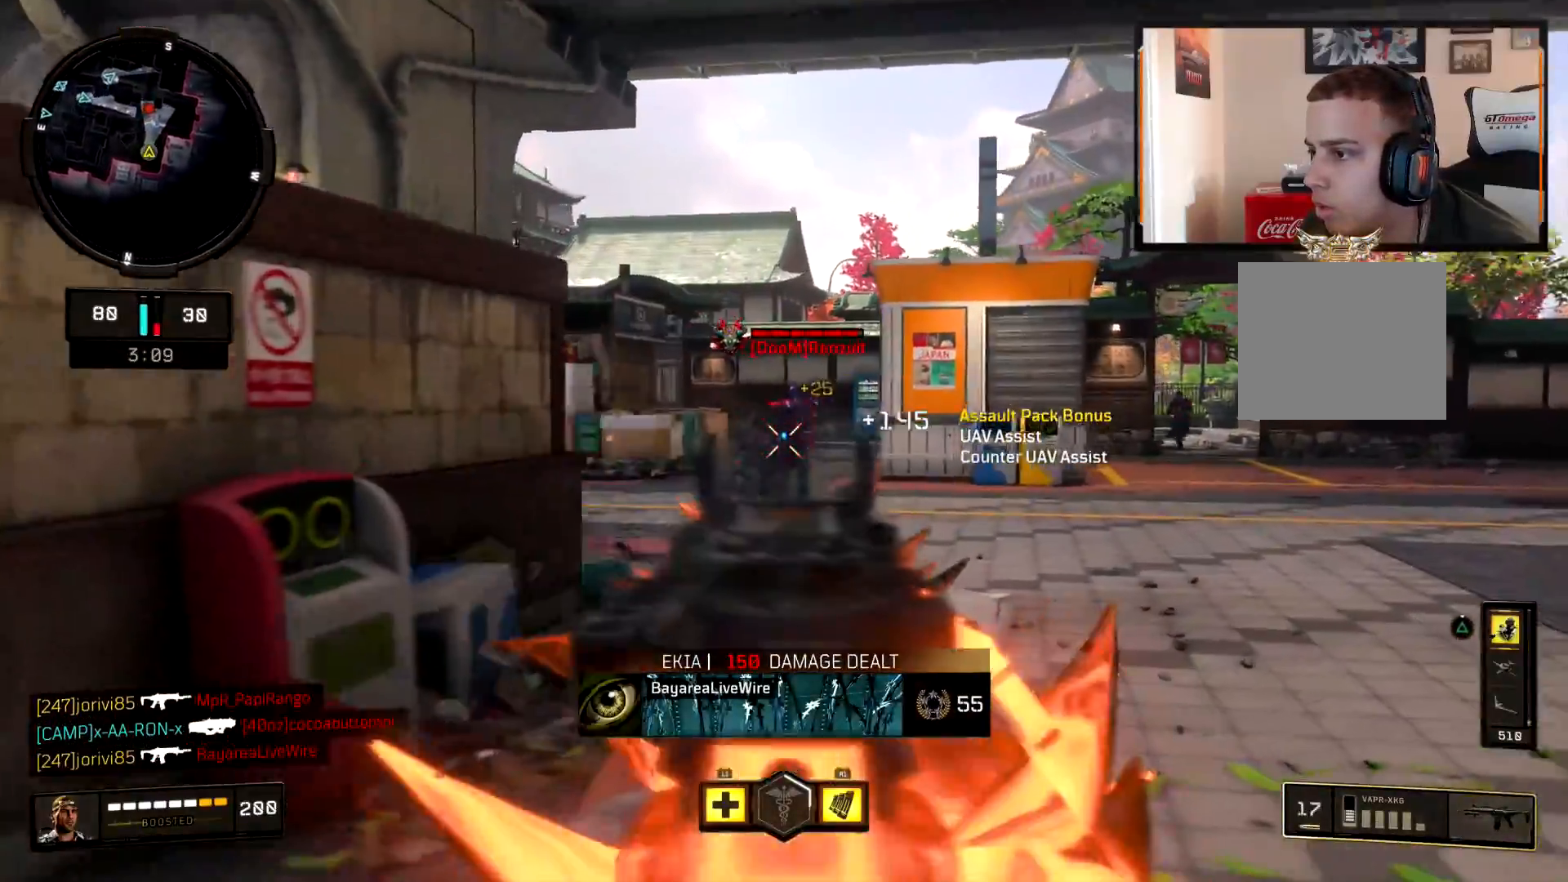
{"buttons": ["L2", "R2"], "left_stick": "left", "right_stick": "center", "events": [[50, "right_stick", "up"], [150, "left_stick", "up-left"], [167, "right_stick", "up-right"], [200, "left_stick", "left"], [350, "right_stick", "center"]]}
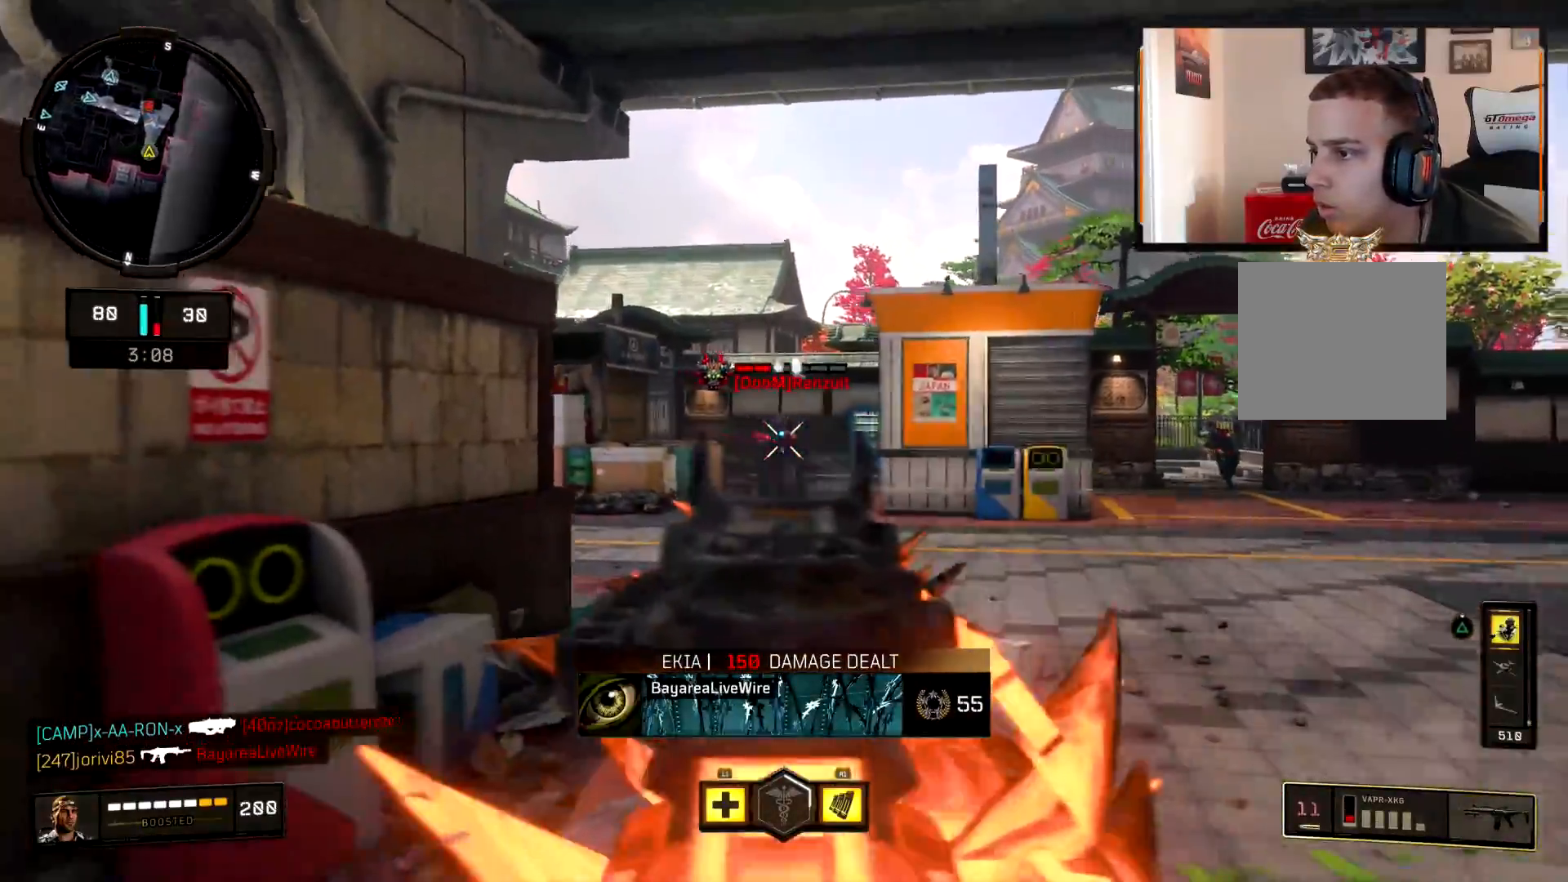
{"buttons": ["CIRCLE"], "left_stick": "up", "right_stick": "center", "events": [[67, "L2", "up"], [67, "right_stick", "left"], [117, "R2", "up"], [201, "left_stick", "up-left"], [234, "L3", "down"], [417, "CIRCLE", "down"], [451, "right_stick", "center"], [467, "L3", "up"], [467, "left_stick", "up"]]}
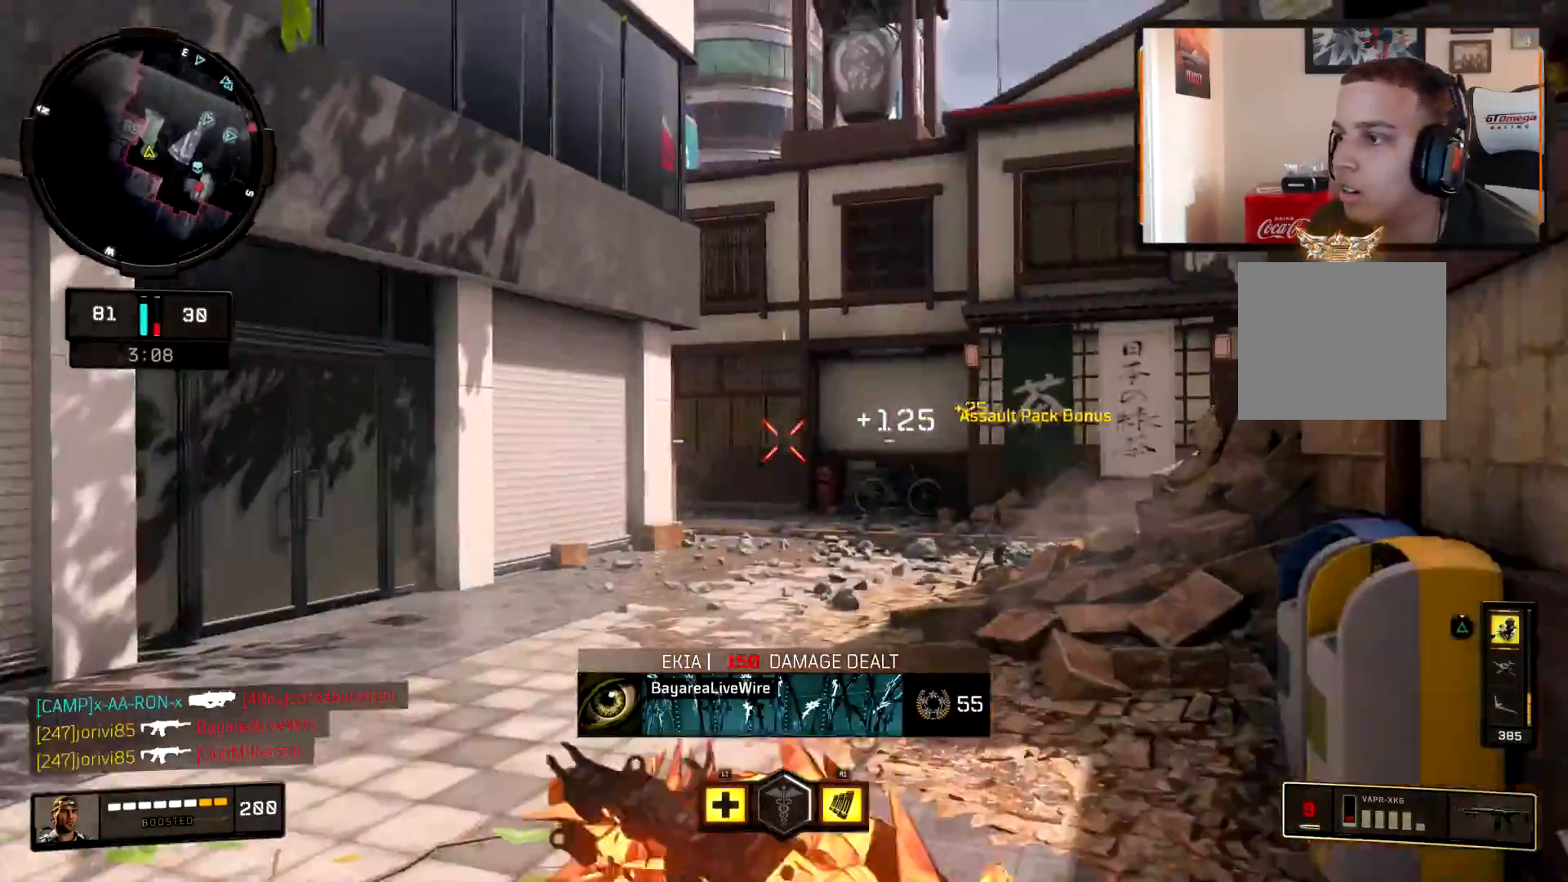
{"buttons": [], "left_stick": "up", "right_stick": "right", "events": [[17, "right_stick", "down-right"], [83, "CIRCLE", "up"], [83, "right_stick", "center"], [150, "L2", "down"], [183, "SQUARE", "down"], [267, "SQUARE", "up"], [283, "L2", "up"], [350, "L3", "down"], [400, "right_stick", "right"], [484, "L3", "up"]]}
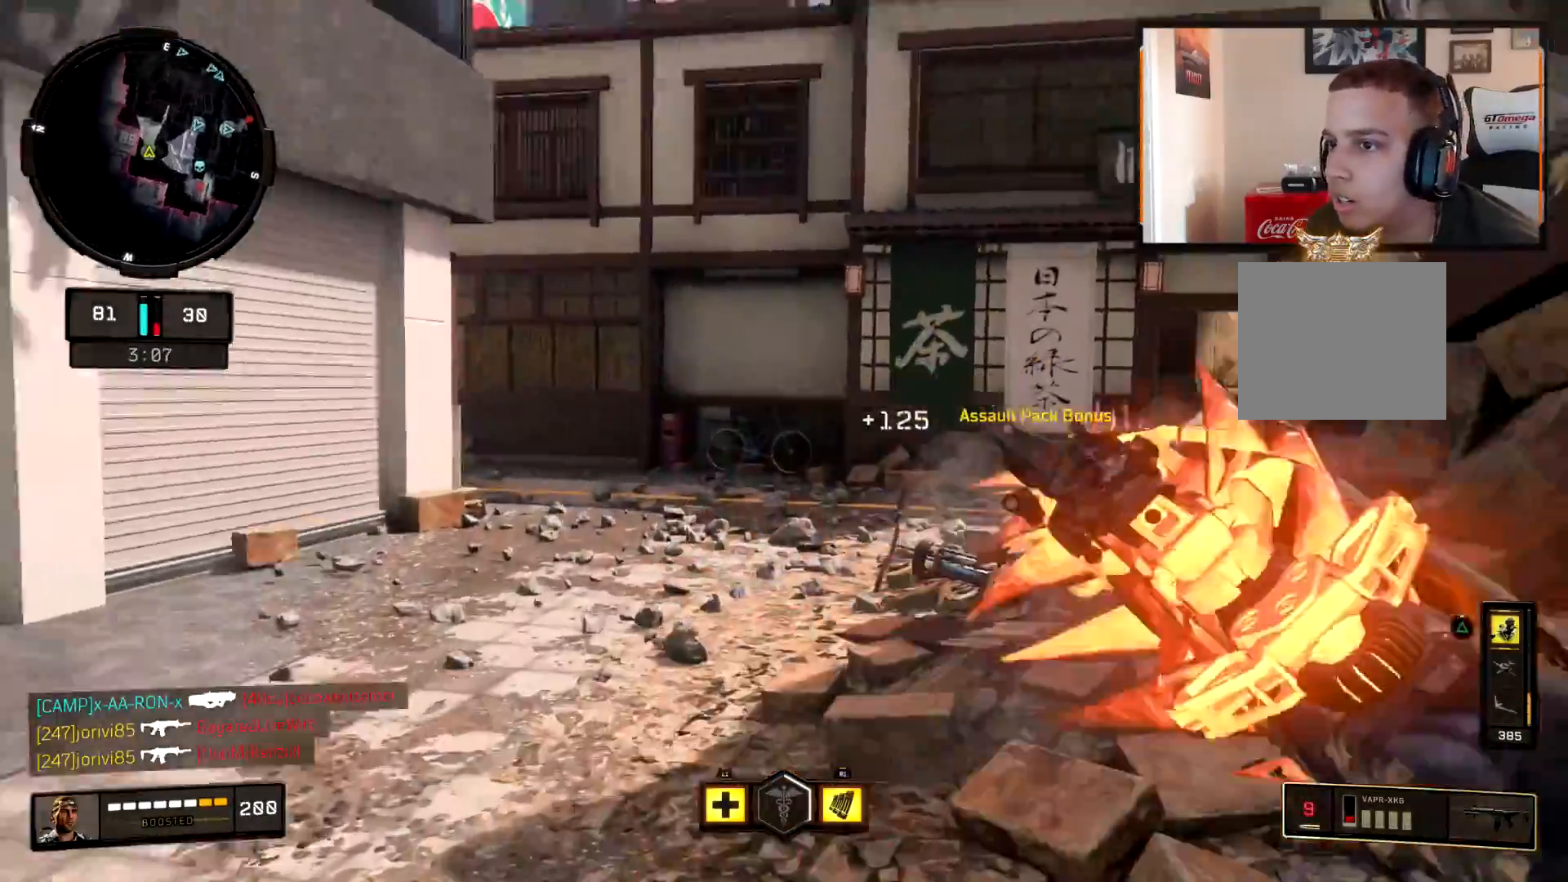
{"buttons": [], "left_stick": "down", "right_stick": "right", "events": [[67, "left_stick", "up-left"], [167, "left_stick", "left"], [284, "left_stick", "center"], [317, "right_stick", "center"], [434, "left_stick", "down"], [484, "right_stick", "right"]]}
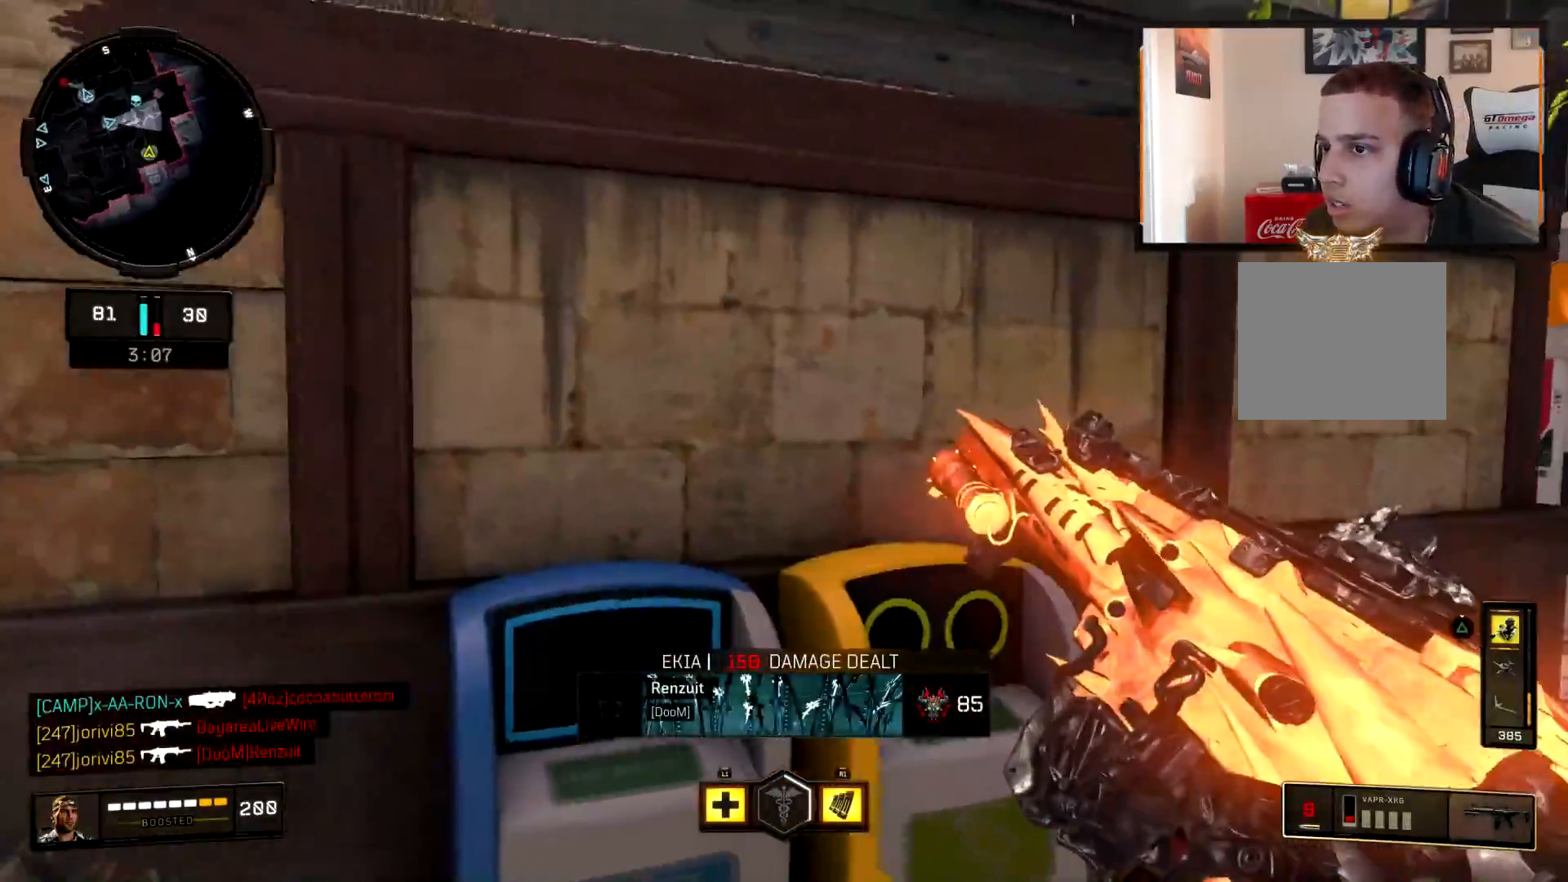
{"buttons": [], "left_stick": "up-right", "right_stick": "center", "events": [[83, "left_stick", "down-right"], [217, "left_stick", "up-right"], [233, "right_stick", "center"], [267, "L3", "down"], [467, "L3", "up"]]}
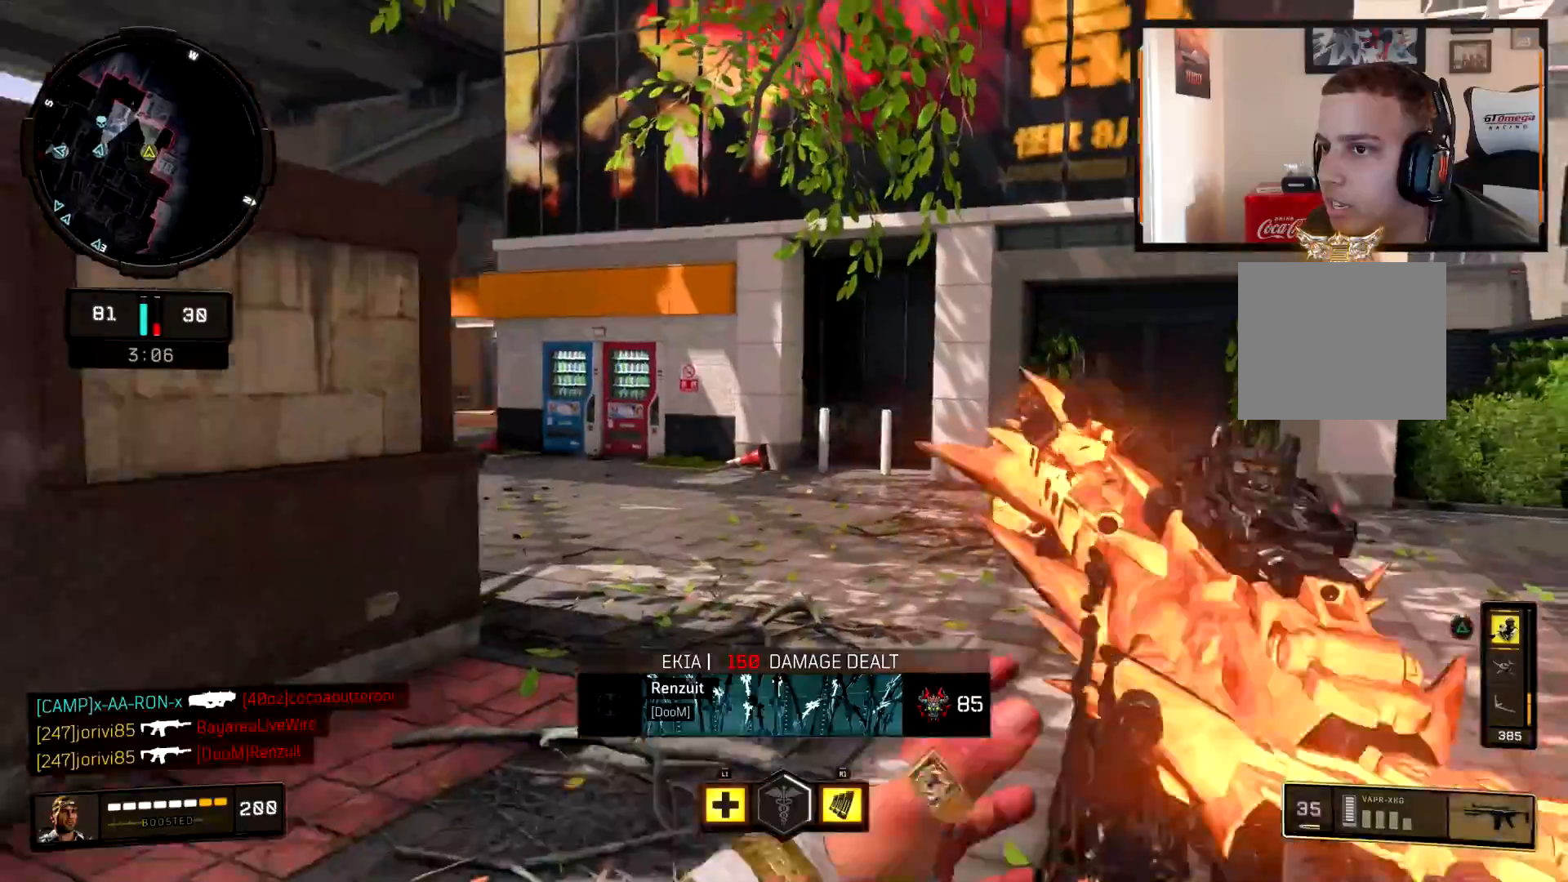
{"buttons": ["L2"], "left_stick": "right", "right_stick": "left", "events": [[67, "right_stick", "left"], [100, "CROSS", "down"], [167, "L2", "down"], [201, "CROSS", "up"], [251, "left_stick", "right"], [284, "right_stick", "center"], [367, "right_stick", "left"]]}
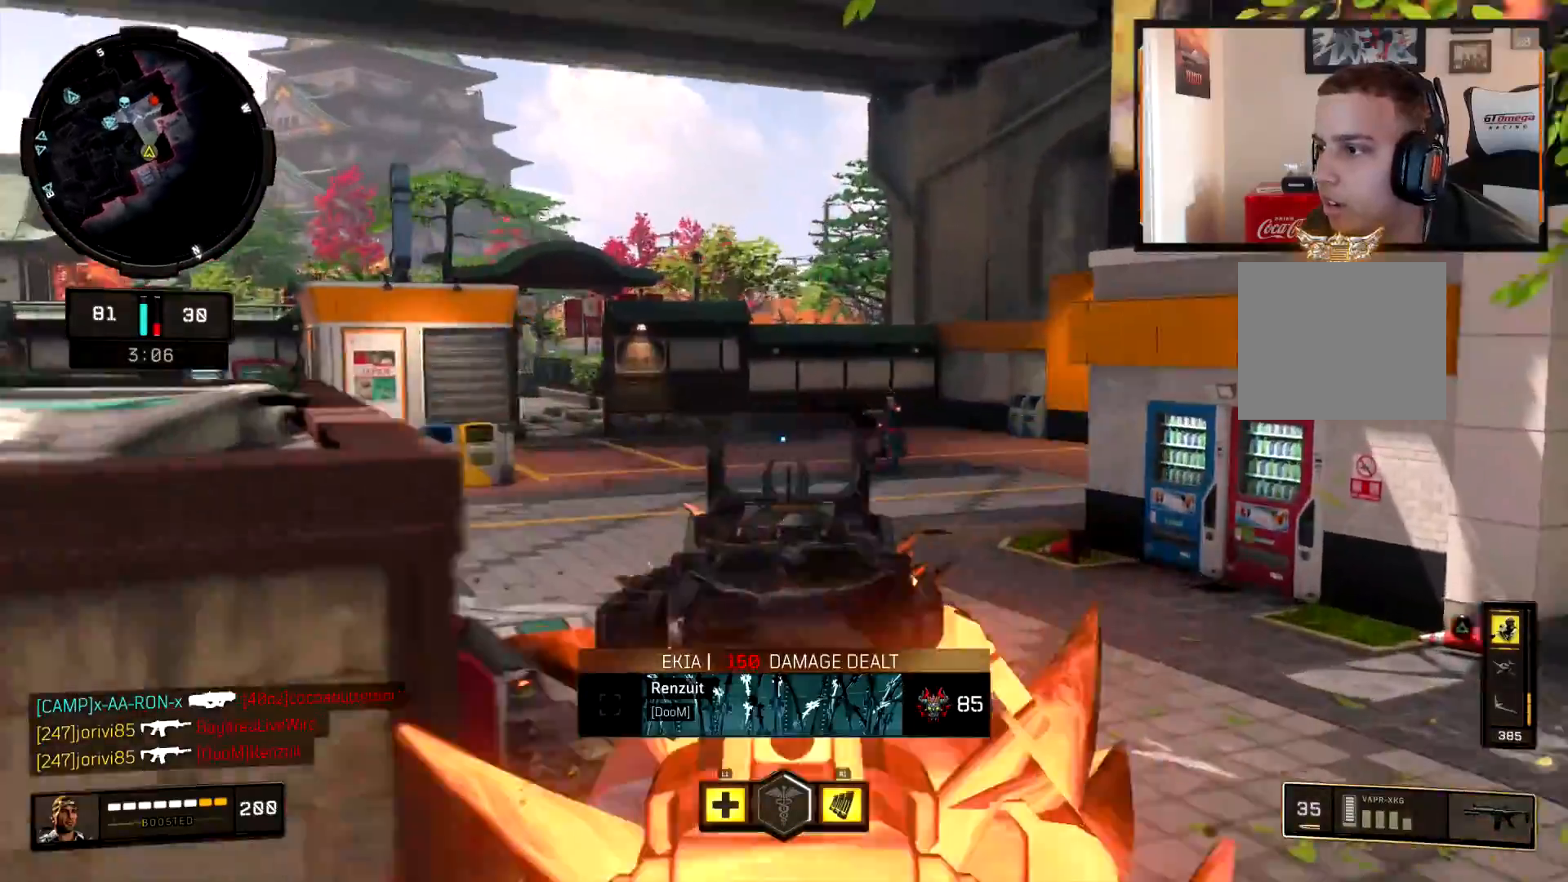
{"buttons": ["L2", "R2"], "left_stick": "left", "right_stick": "right", "events": [[34, "right_stick", "up-right"], [134, "R2", "down"], [167, "right_stick", "center"], [184, "left_stick", "left"], [384, "right_stick", "right"]]}
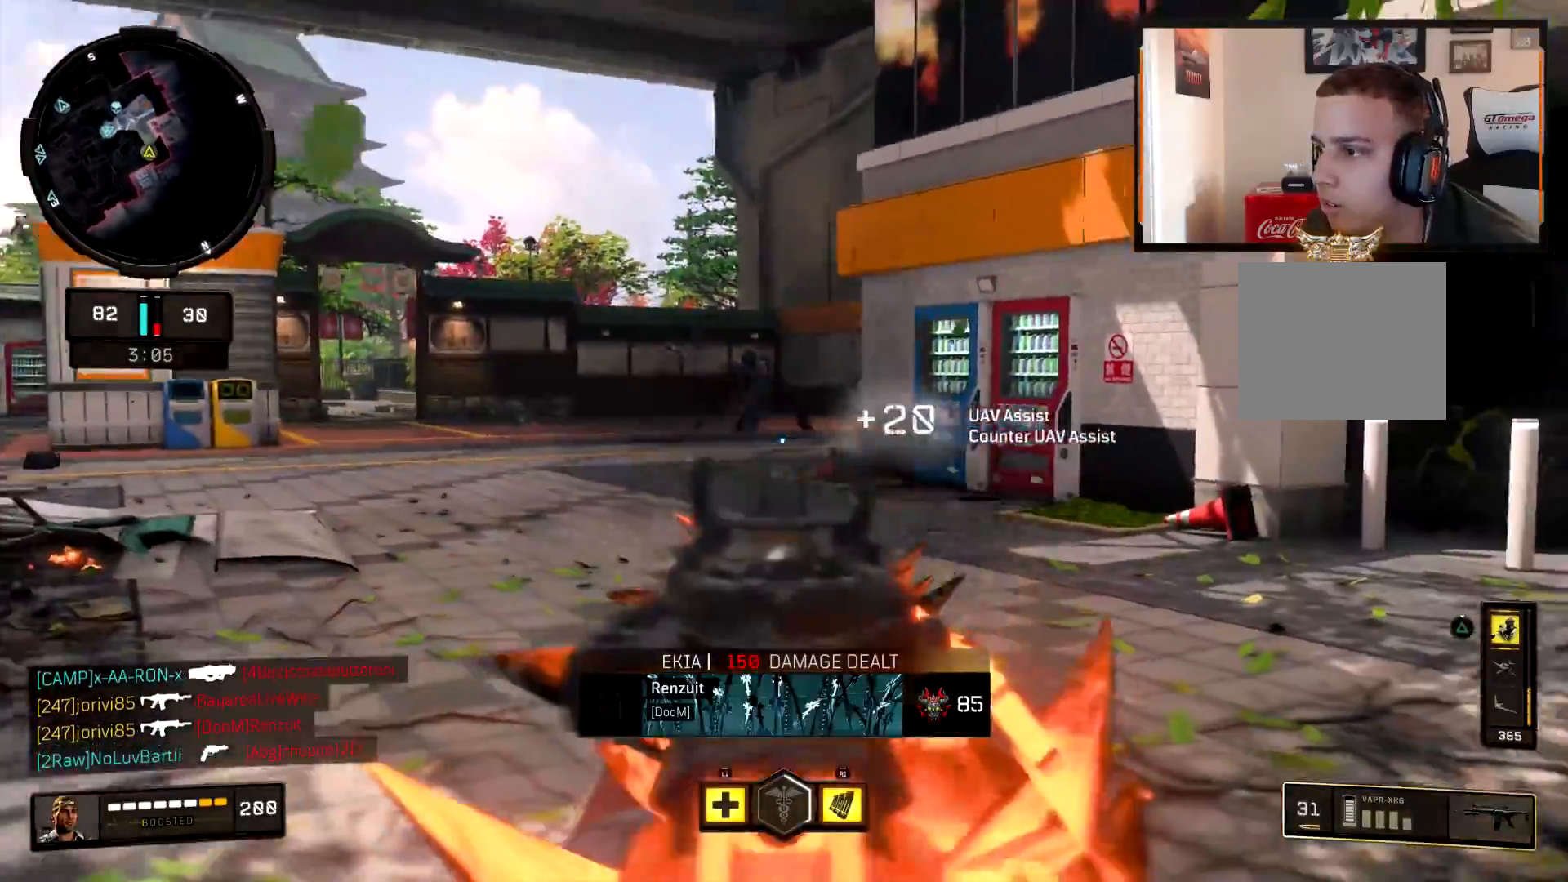
{"buttons": ["L3"], "left_stick": "up-left", "right_stick": "left", "events": [[100, "R2", "up"], [133, "L2", "up"], [133, "right_stick", "left"], [217, "left_stick", "up-left"], [267, "L3", "down"], [383, "L3", "up"], [500, "L3", "down"]]}
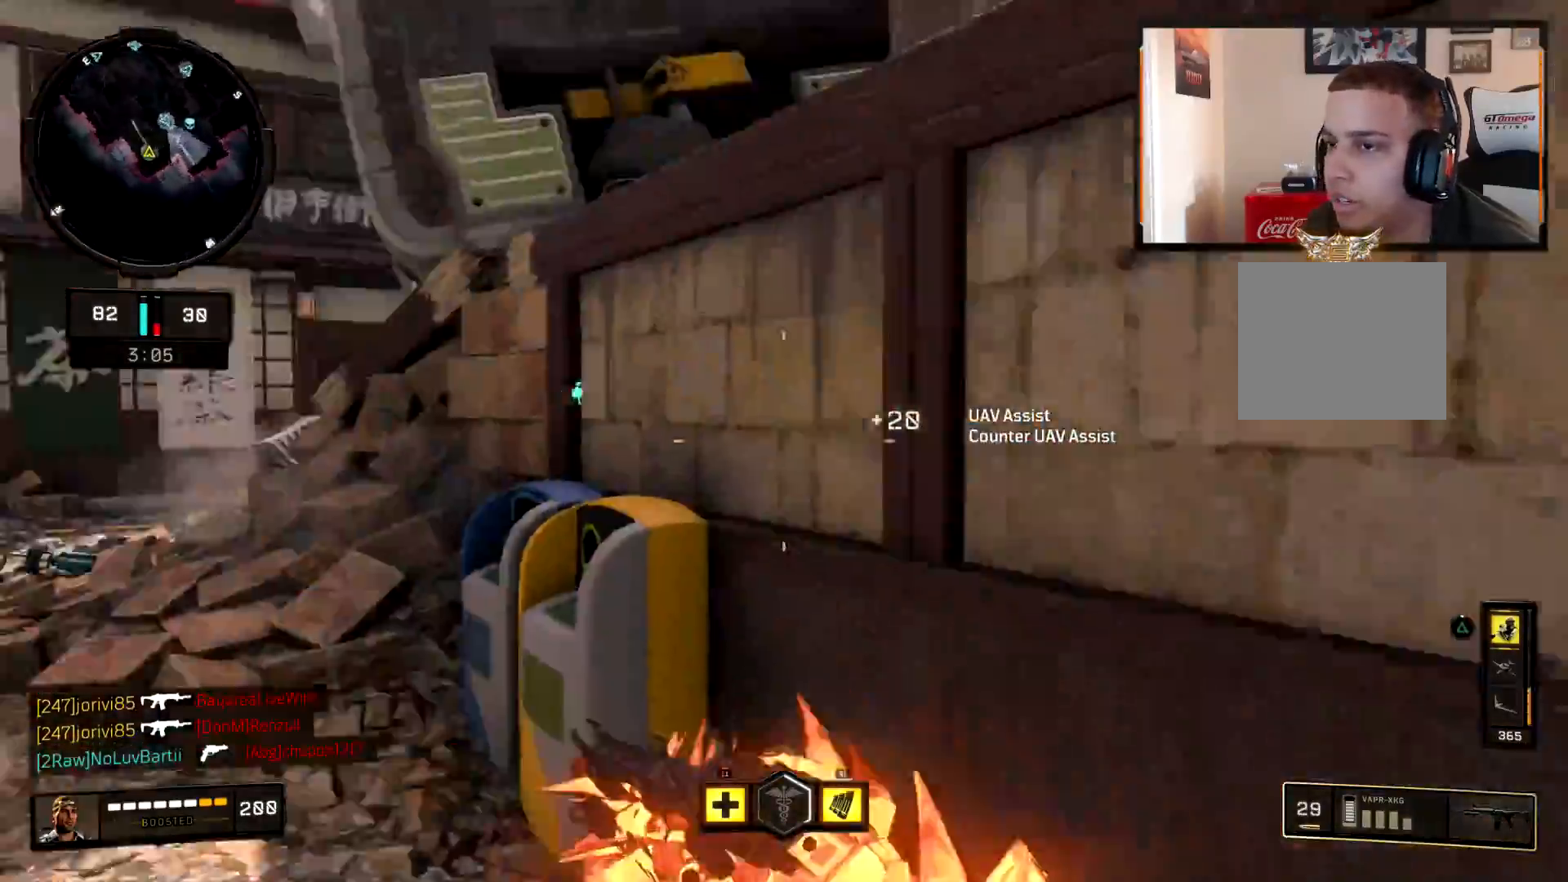
{"buttons": ["CIRCLE"], "left_stick": "up", "right_stick": "center", "events": [[84, "right_stick", "center"], [117, "L3", "up"], [150, "SQUARE", "down"], [267, "SQUARE", "up"], [284, "CIRCLE", "down"], [467, "left_stick", "up"]]}
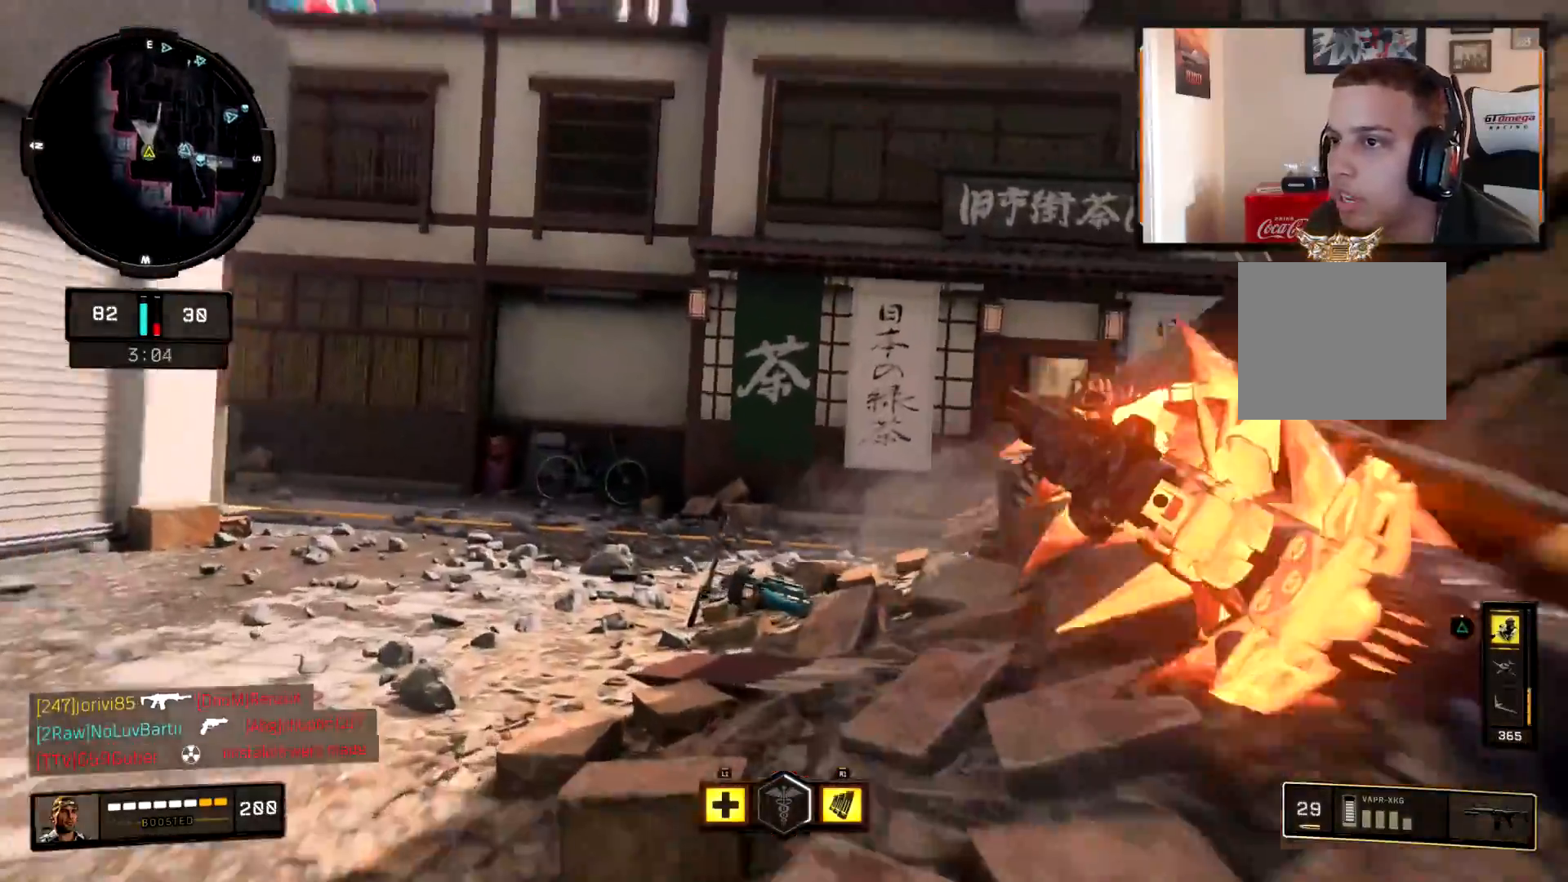
{"buttons": [], "left_stick": "up", "right_stick": "center", "events": [[16, "CIRCLE", "up"], [200, "right_stick", "right"], [333, "CROSS", "down"], [417, "right_stick", "center"], [433, "CROSS", "up"]]}
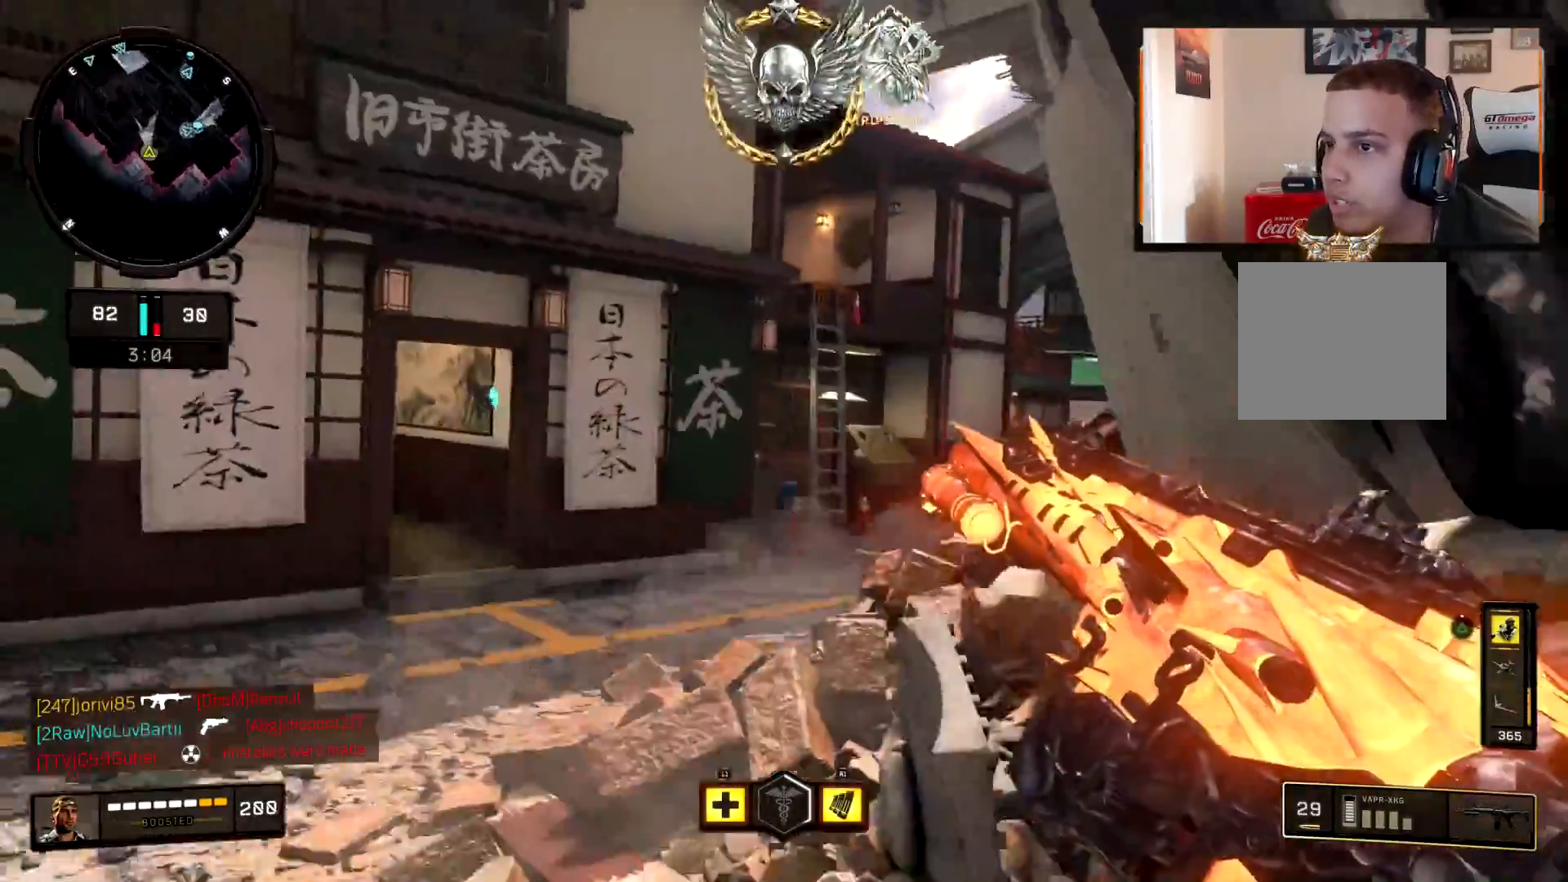
{"buttons": [], "left_stick": "up", "right_stick": "center", "events": [[17, "right_stick", "right"], [200, "right_stick", "center"], [384, "TRIANGLE", "down"], [467, "TRIANGLE", "up"]]}
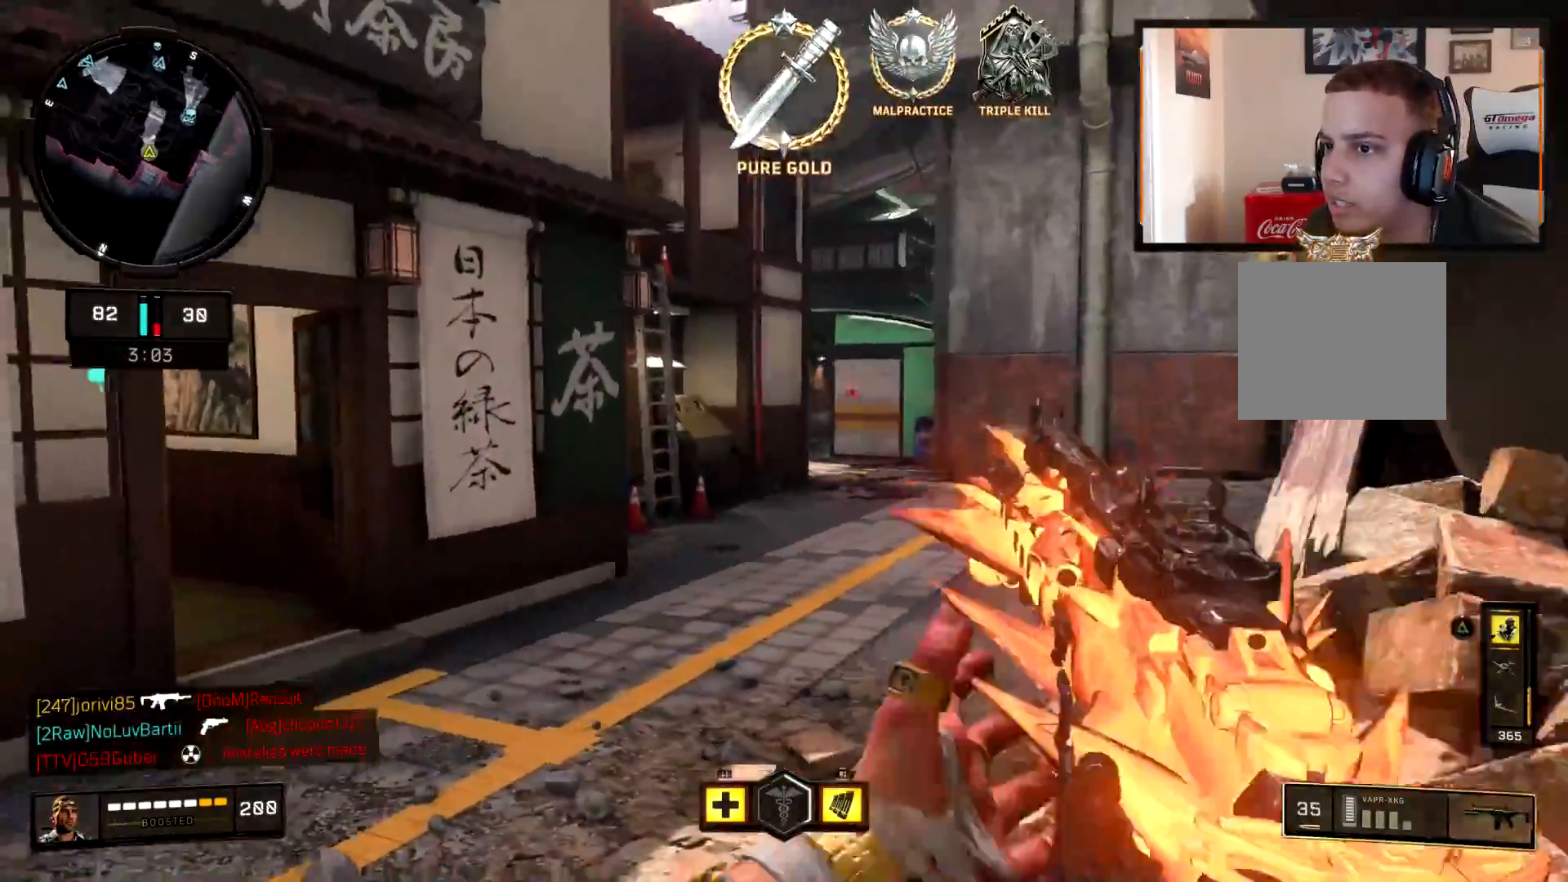
{"buttons": ["L1"], "left_stick": "up", "right_stick": "center", "events": [[33, "L3", "down"], [50, "TRIANGLE", "down"], [116, "TRIANGLE", "up"], [150, "L3", "up"], [233, "L1", "down"], [333, "right_stick", "left"], [417, "L1", "up"], [433, "right_stick", "center"], [500, "L1", "down"]]}
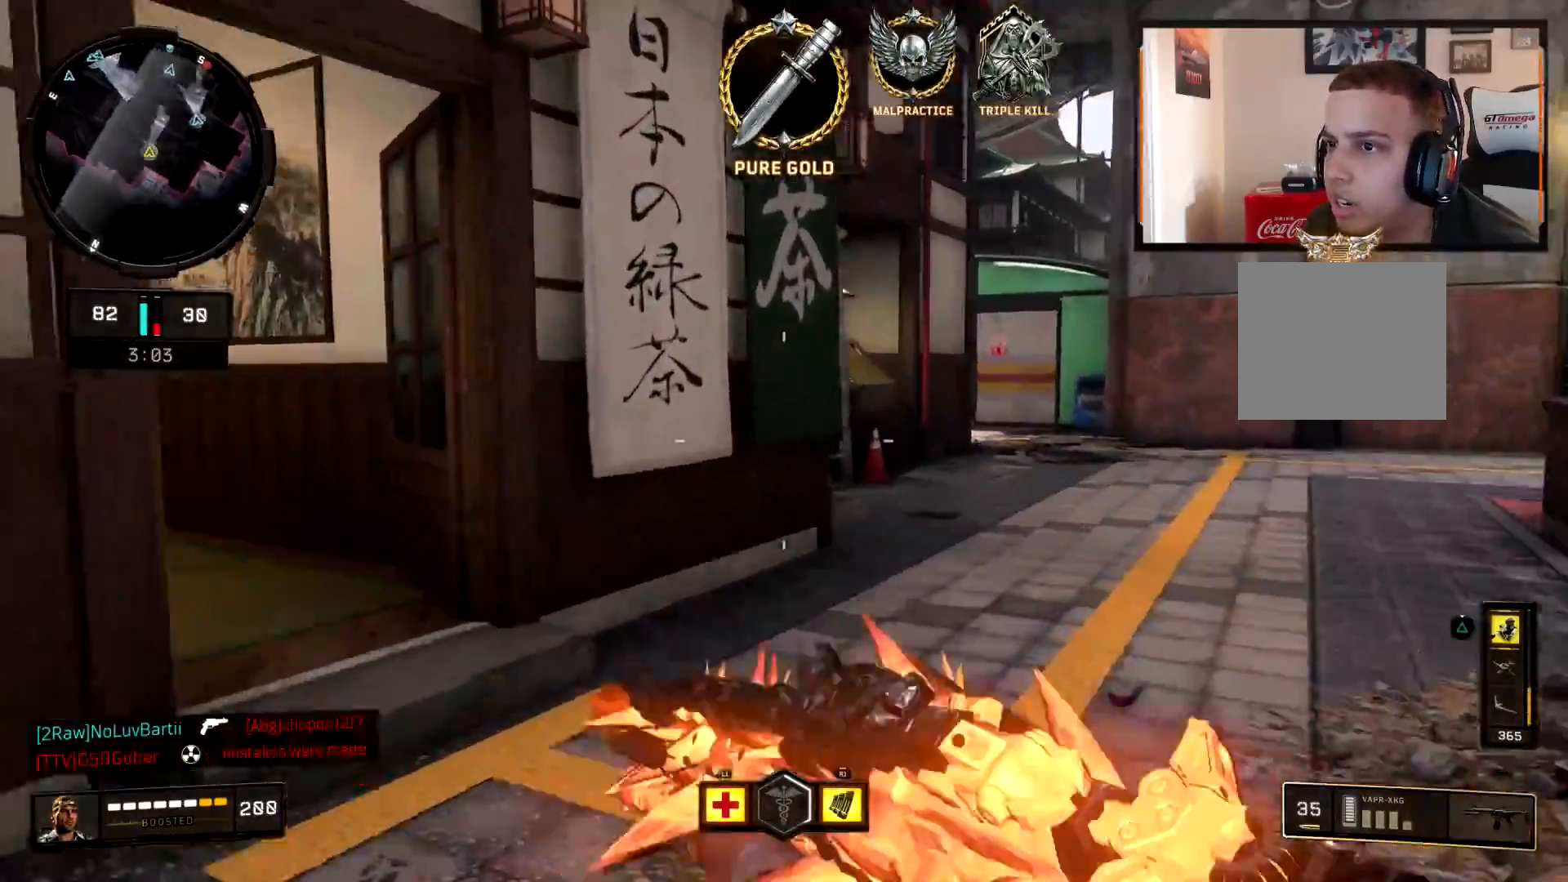
{"buttons": [], "left_stick": "up-left", "right_stick": "left", "events": [[84, "right_stick", "right"], [134, "L1", "up"], [234, "L3", "down"], [234, "right_stick", "center"], [284, "left_stick", "up-left"], [351, "L3", "up"], [351, "right_stick", "left"]]}
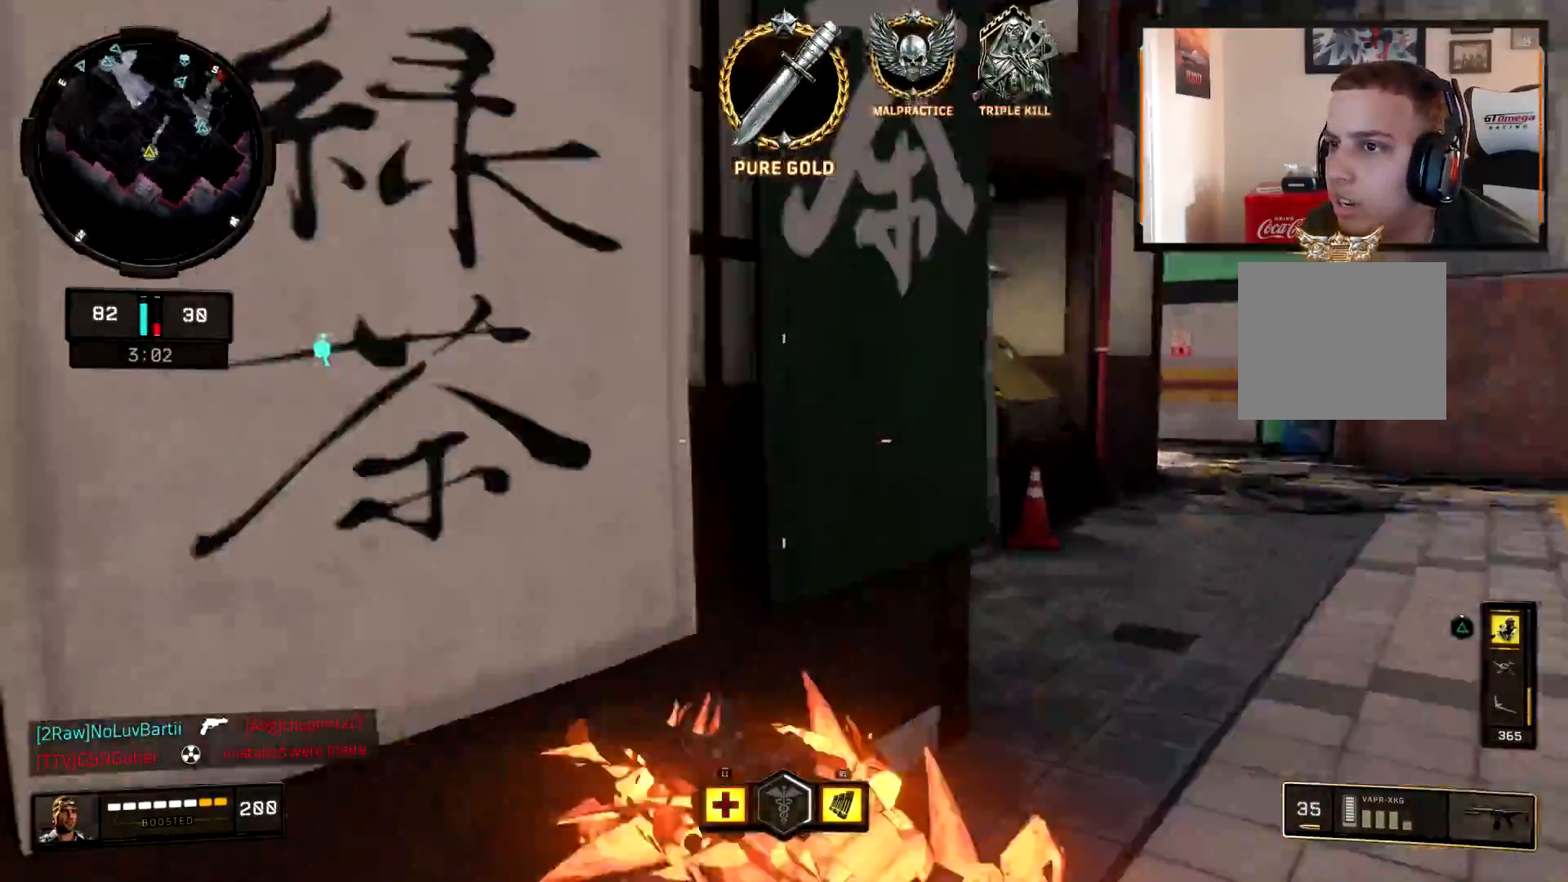
{"buttons": ["CIRCLE"], "left_stick": "up", "right_stick": "down-left", "events": [[33, "L3", "down"], [166, "L3", "up"], [183, "right_stick", "center"], [217, "left_stick", "up"], [300, "TRIANGLE", "down"], [333, "L3", "down"], [383, "TRIANGLE", "up"], [450, "L3", "up"], [467, "CIRCLE", "down"], [467, "right_stick", "down-left"]]}
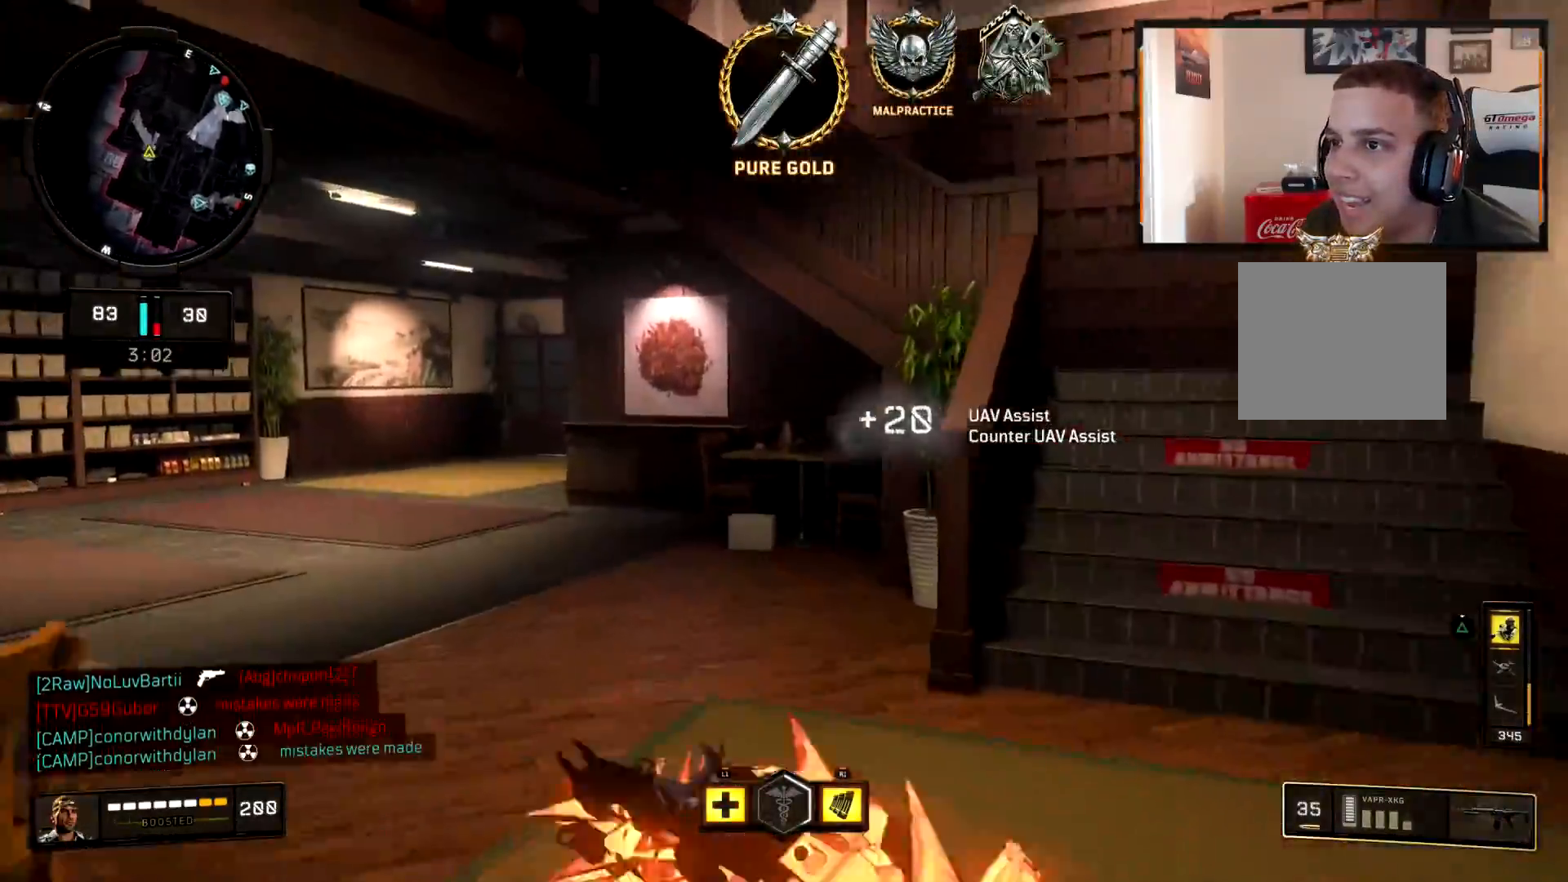
{"buttons": ["CROSS"], "left_stick": "up", "right_stick": "up", "events": [[134, "CIRCLE", "up"], [150, "right_stick", "center"], [250, "TRIANGLE", "down"], [334, "TRIANGLE", "up"], [451, "right_stick", "up"], [484, "CROSS", "down"]]}
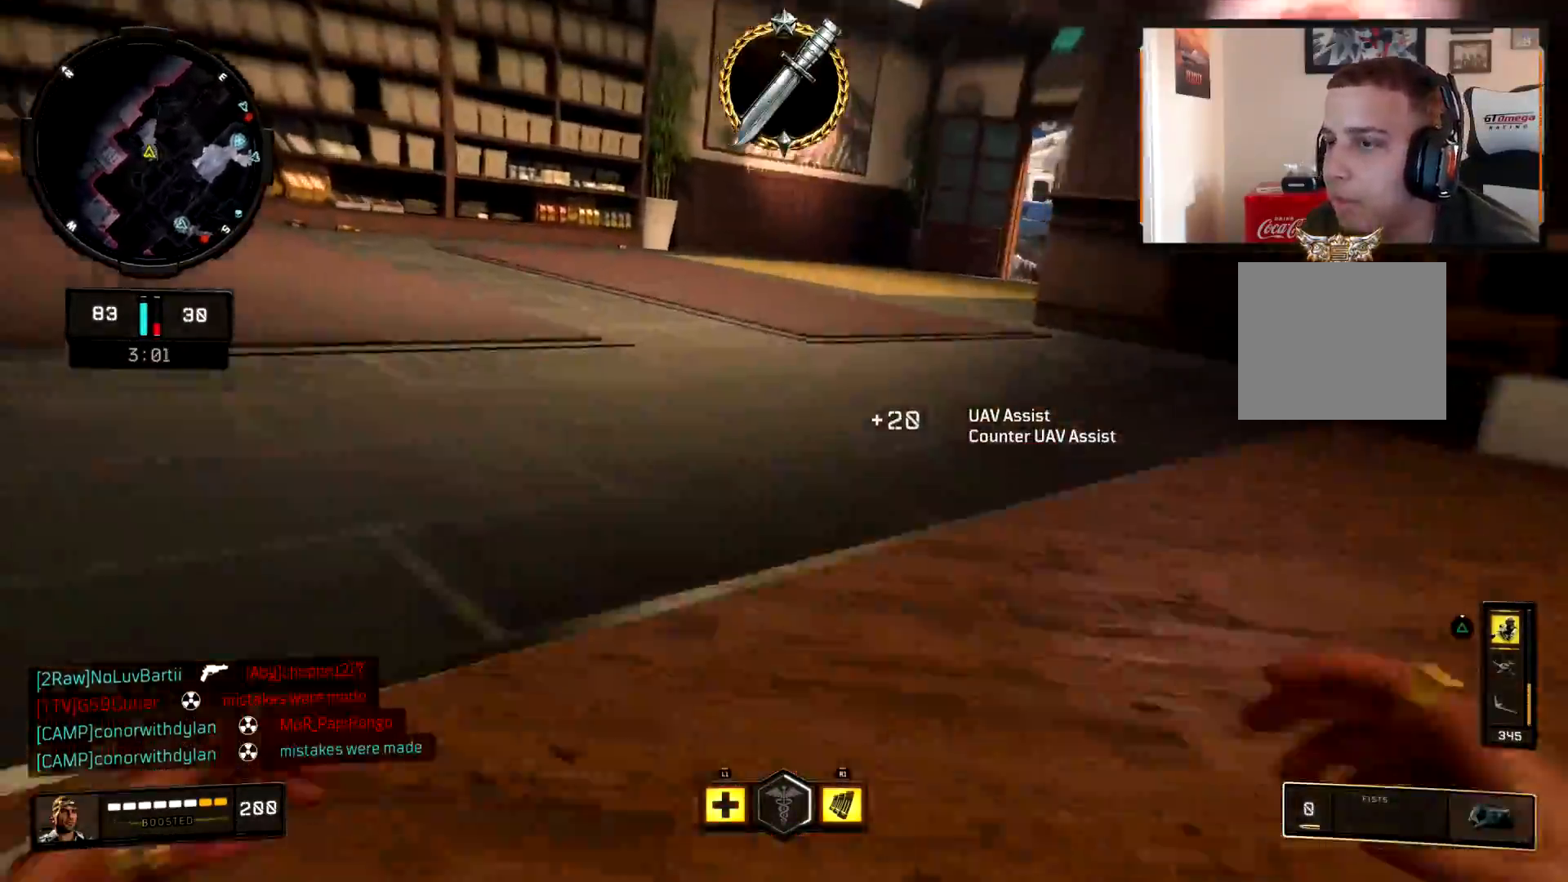
{"buttons": [], "left_stick": "up", "right_stick": "center", "events": [[66, "CROSS", "up"], [83, "right_stick", "center"], [150, "TRIANGLE", "down"], [233, "TRIANGLE", "up"], [317, "TRIANGLE", "down"], [383, "TRIANGLE", "up"]]}
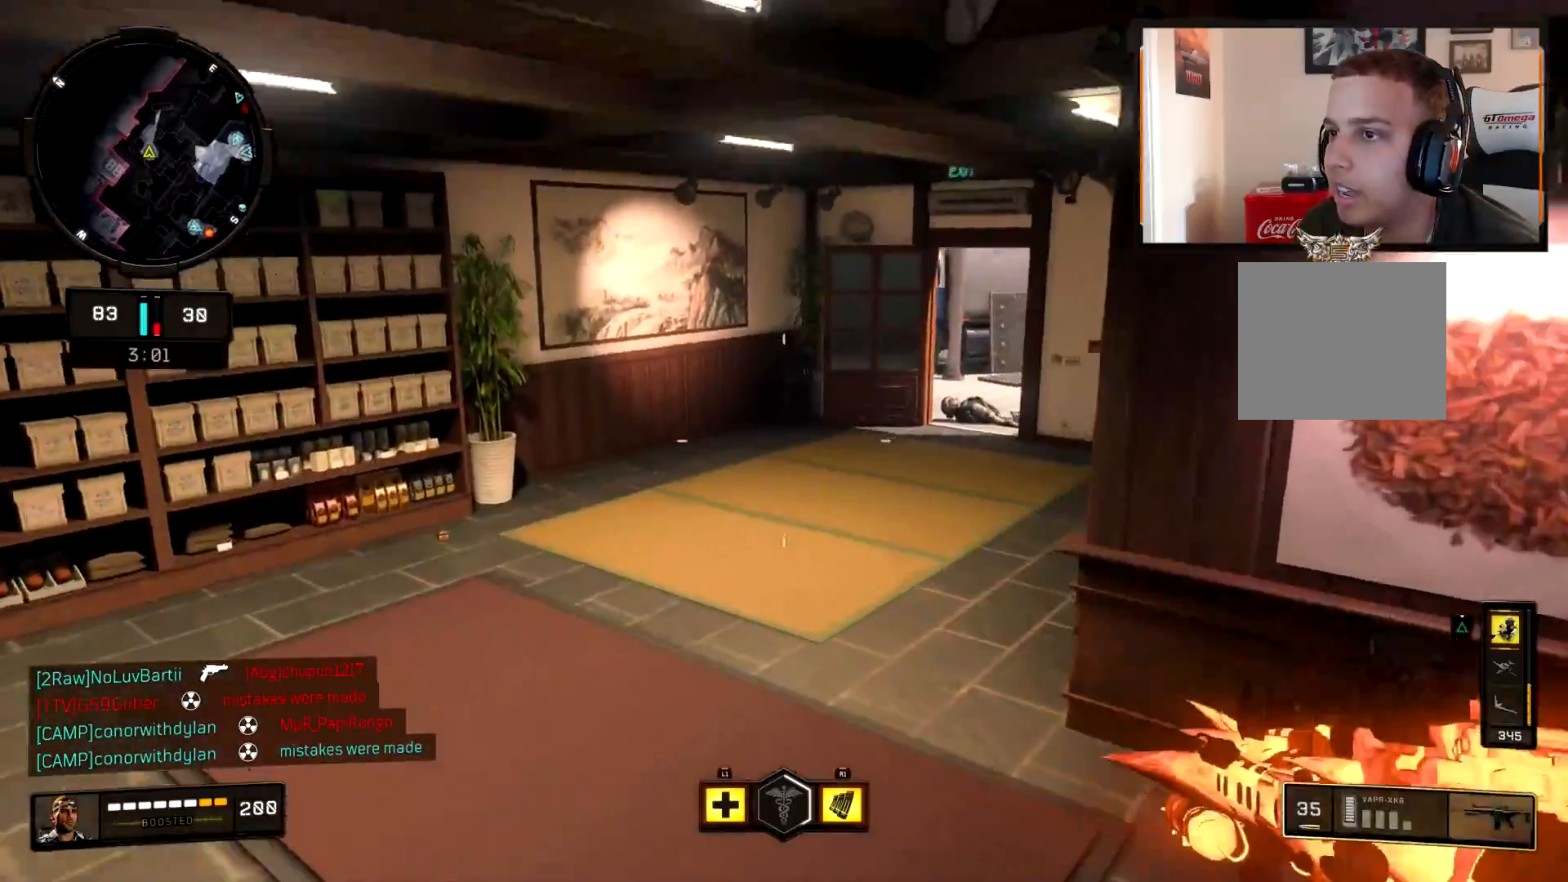
{"buttons": [], "left_stick": "up", "right_stick": "center", "events": [[200, "L3", "down"], [317, "L3", "up"], [401, "TRIANGLE", "down"], [484, "TRIANGLE", "up"]]}